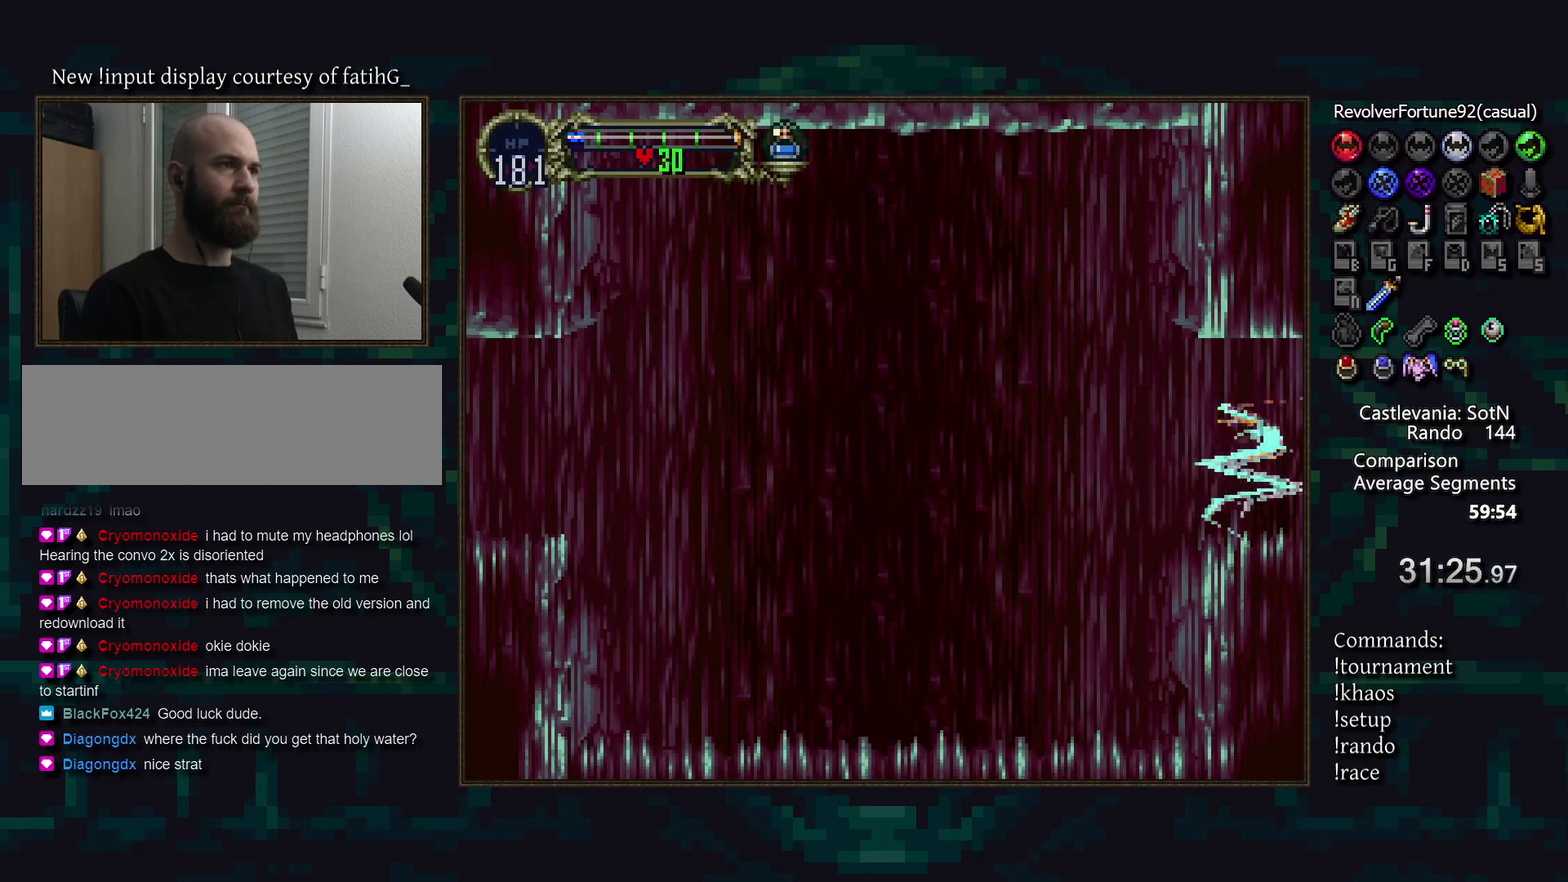
Gameplay with a controller (PlayStation layout); each line is a JSON object with the inputs held at the frame after it. "events" lists button and stick changes between this image and that frame as [ms after this image, input, new state], when the widget could be followed in between. Not read: CROSS DPAD_LEFT DPAD_RIGHT DPAD_UP L3 R3.
{"buttons": [], "events": []}
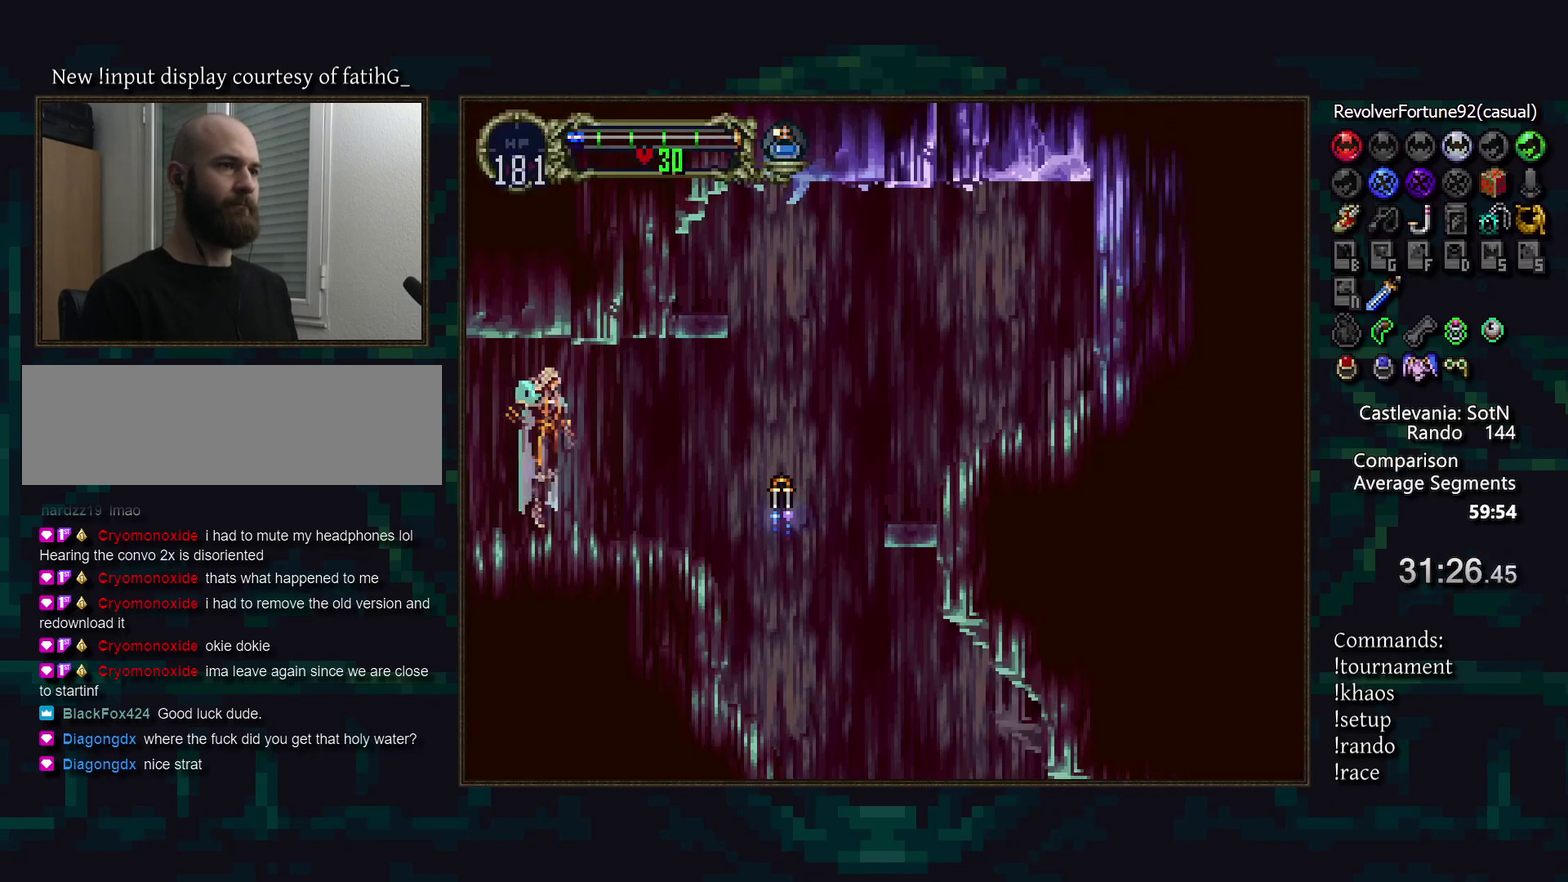
{"buttons": [], "events": [[350, "TRIANGLE", "down"], [450, "TRIANGLE", "up"]]}
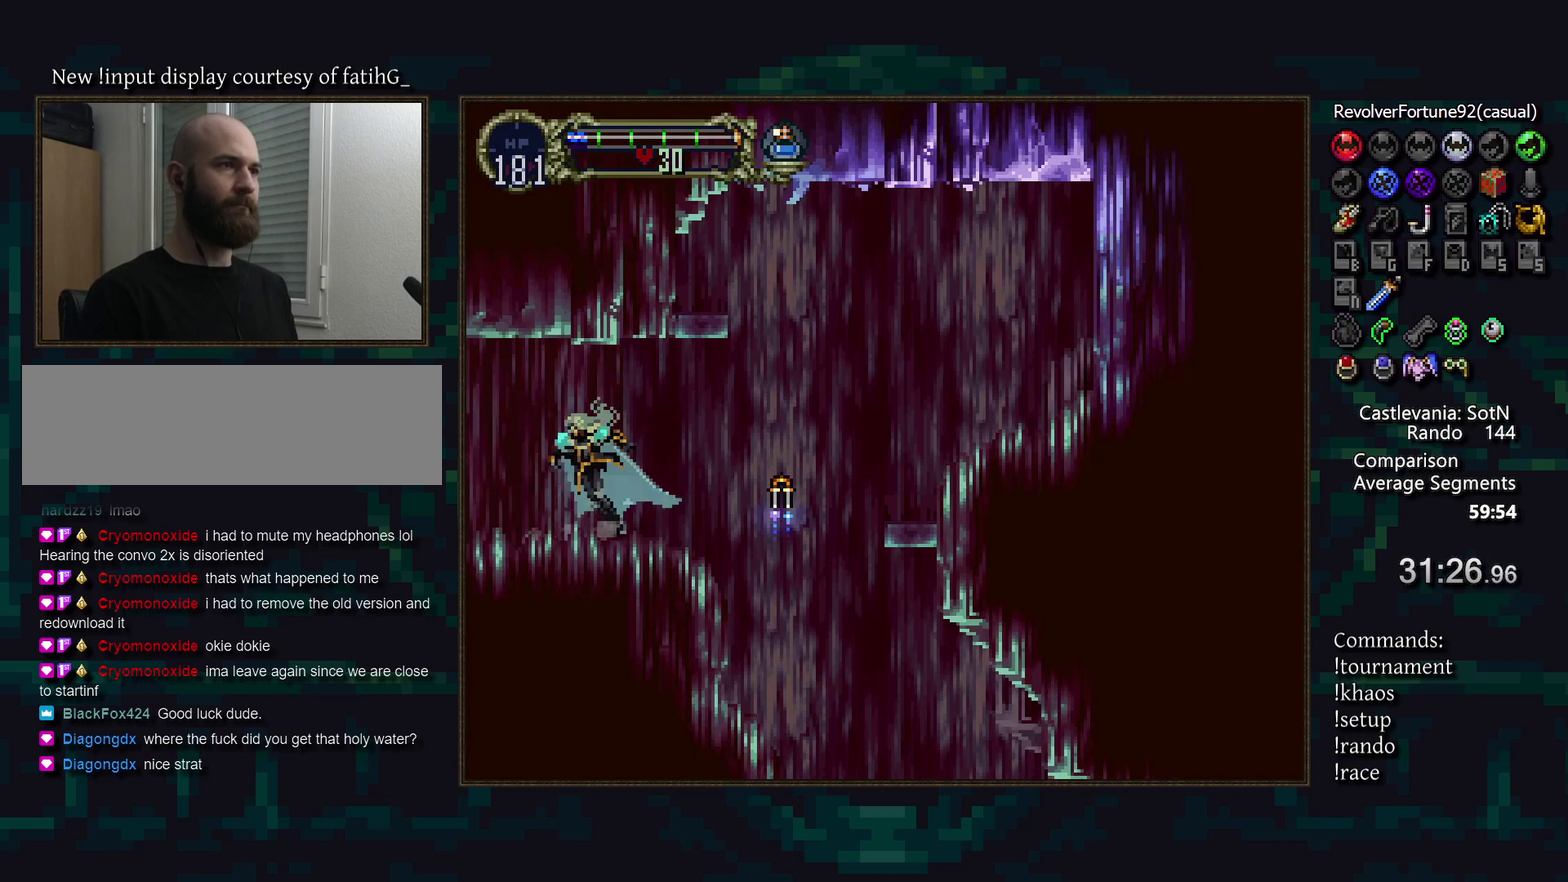
{"buttons": [], "events": [[400, "CIRCLE", "down"], [483, "CIRCLE", "up"]]}
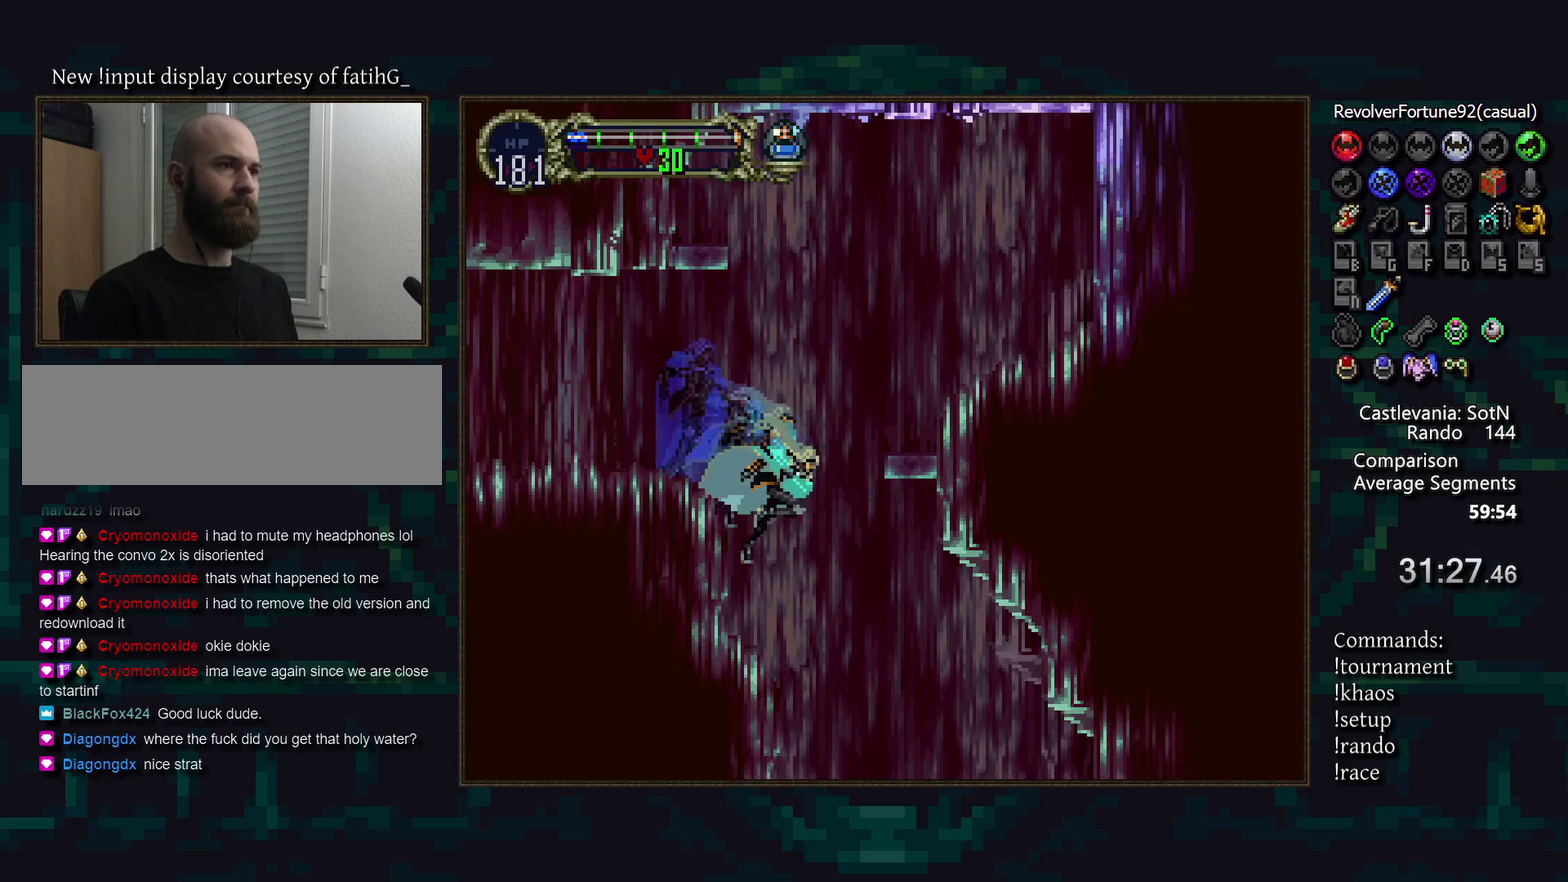
{"buttons": [], "events": []}
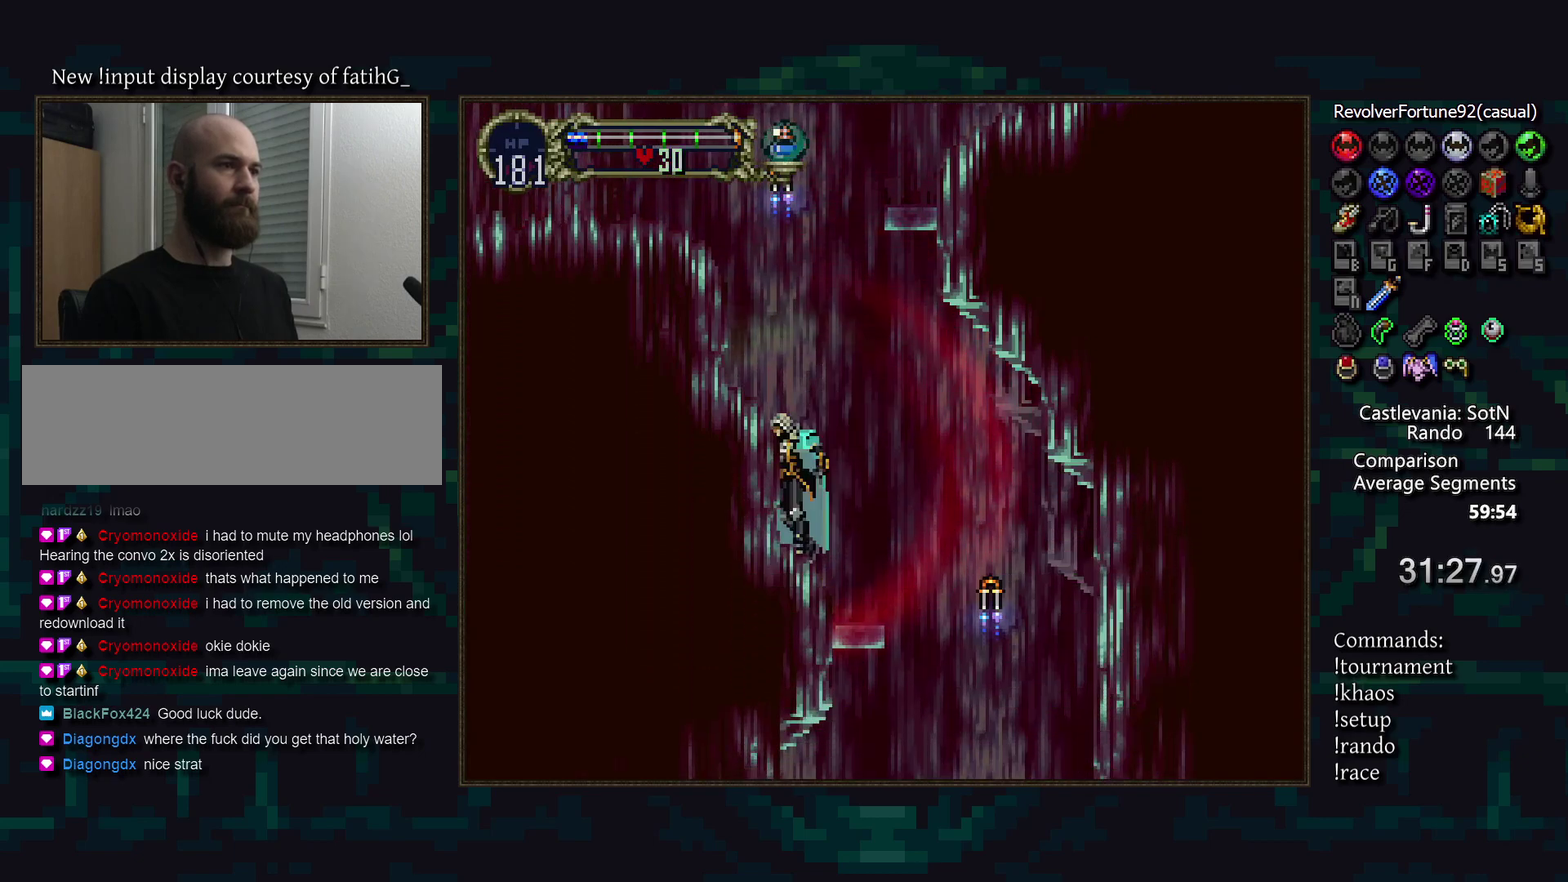
{"buttons": [], "events": []}
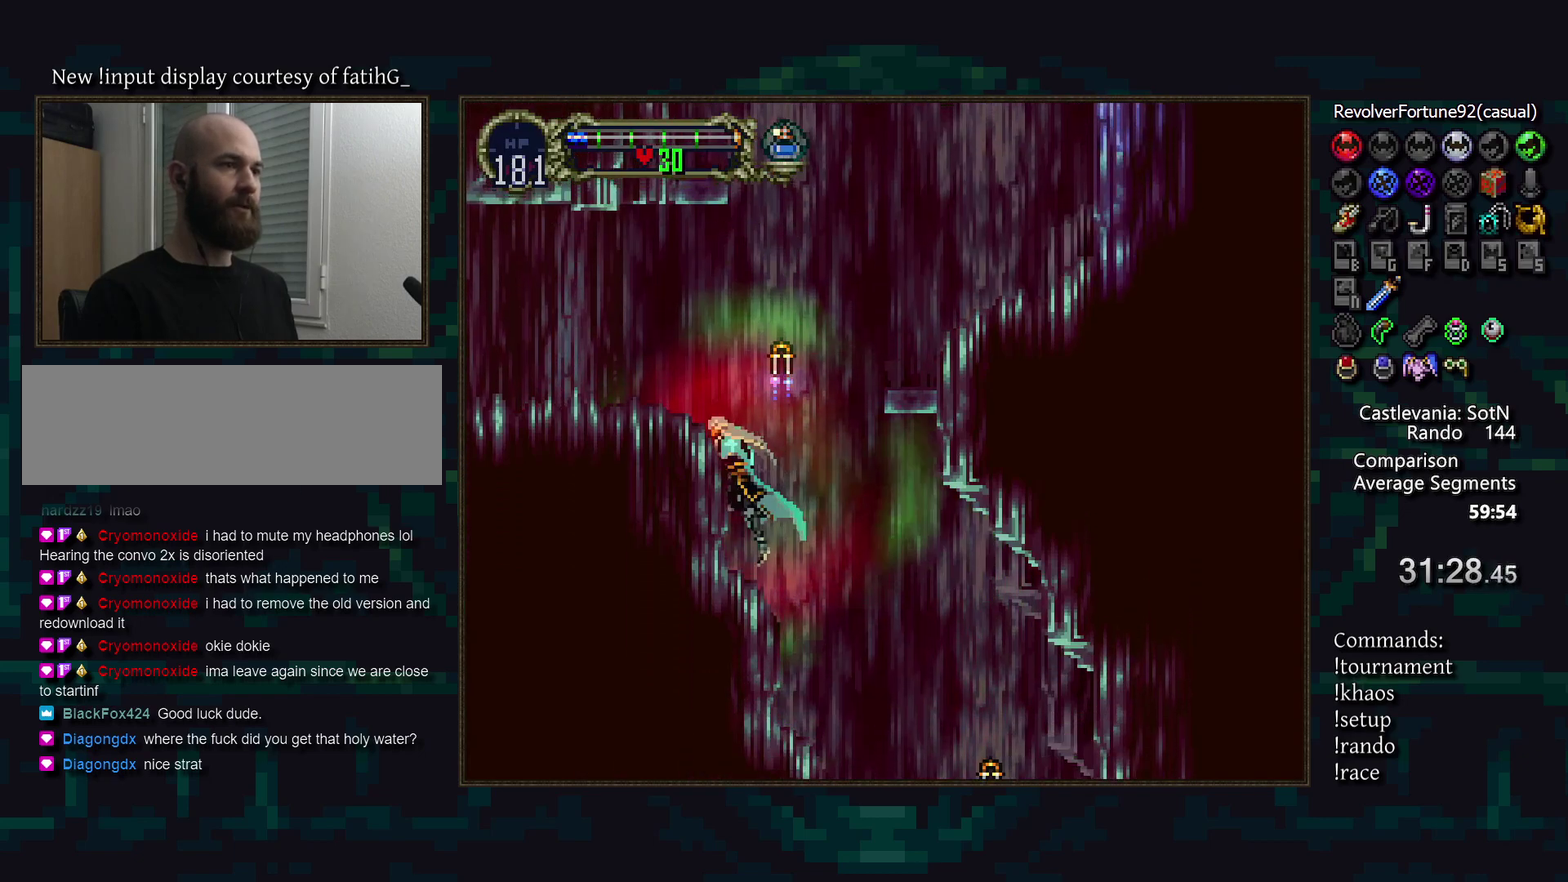
{"buttons": [], "events": []}
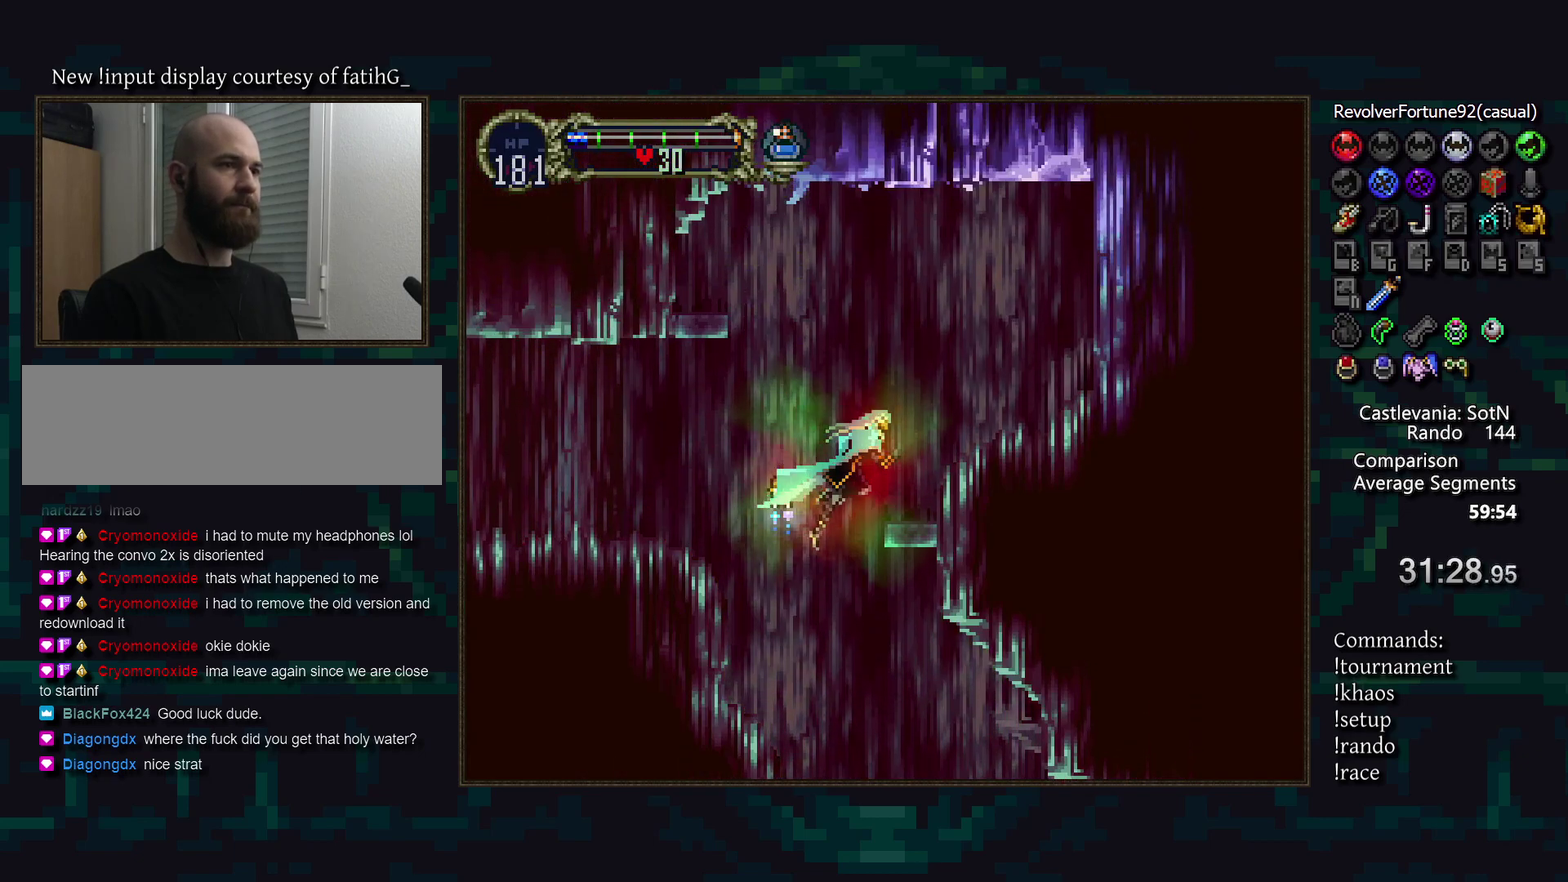
{"buttons": [], "events": []}
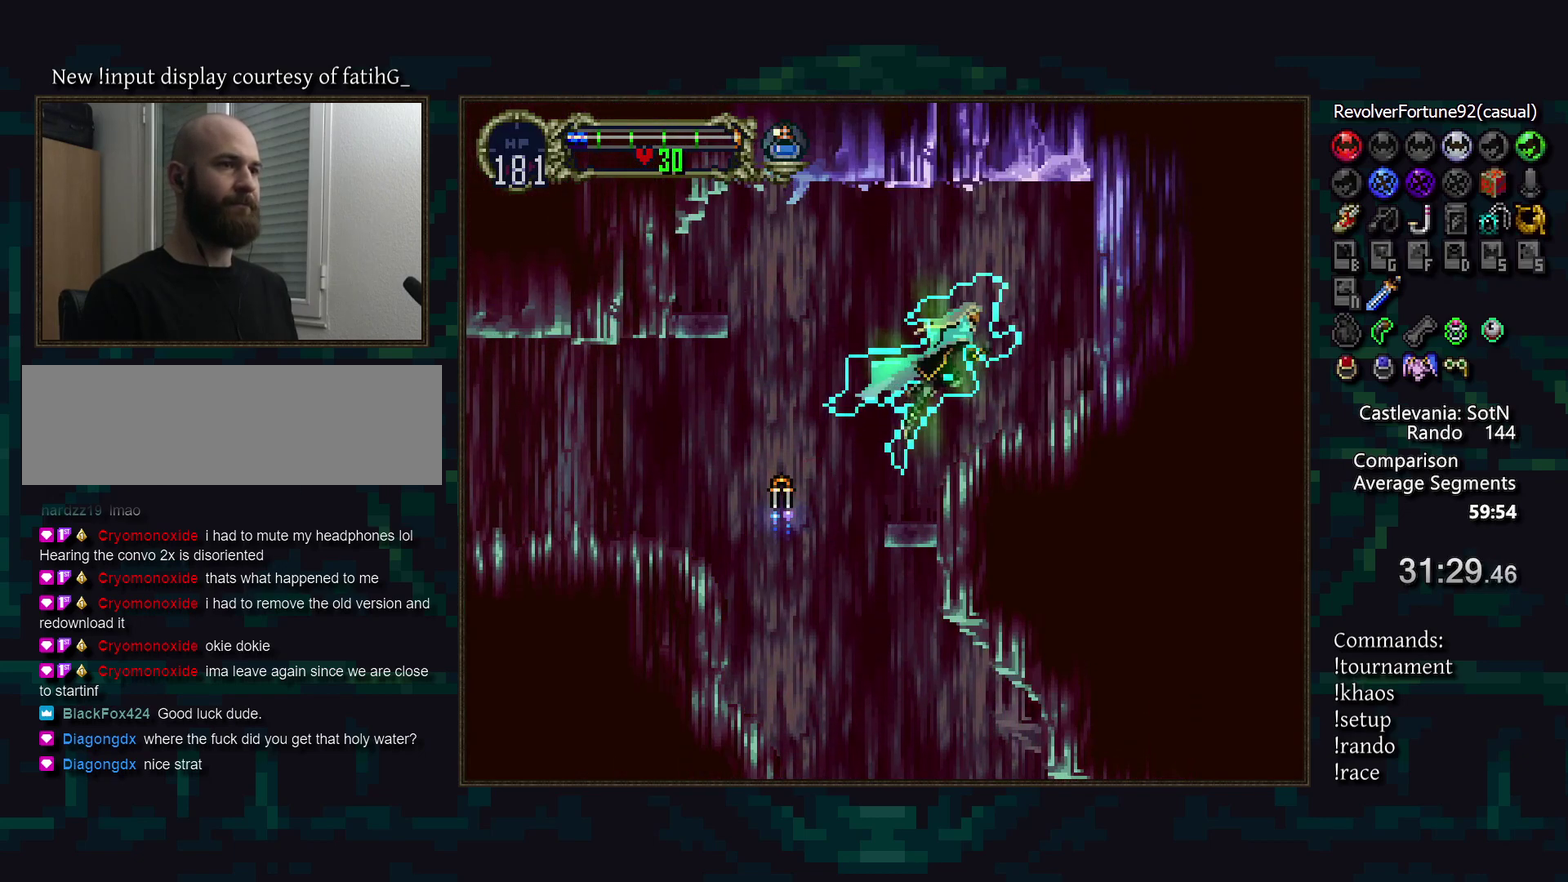
{"buttons": [], "events": [[133, "SQUARE", "down"], [233, "SQUARE", "up"]]}
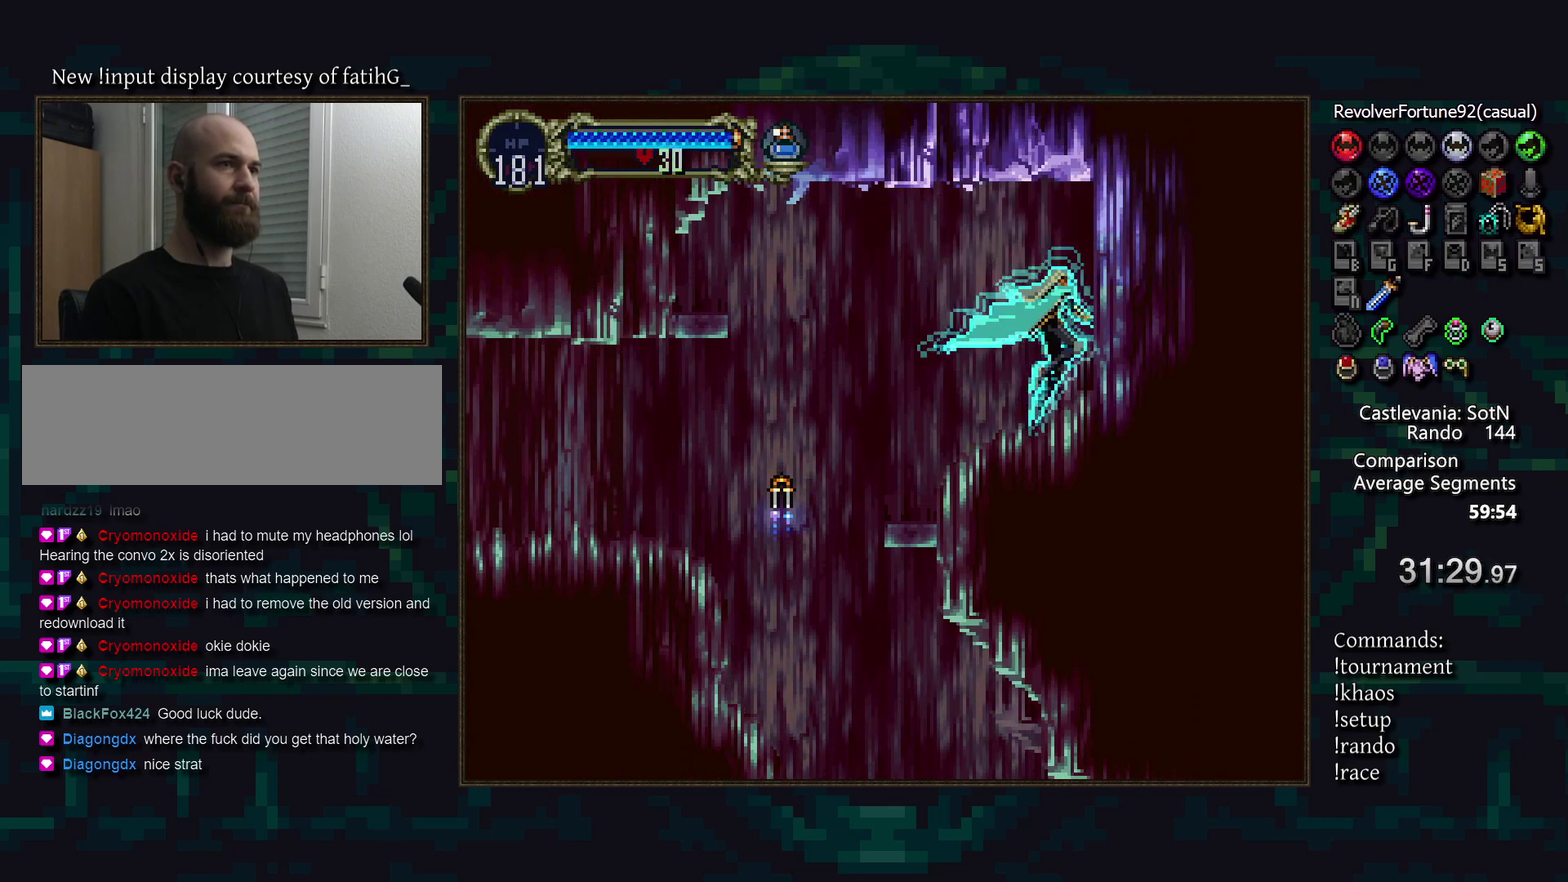
{"buttons": [], "events": [[333, "SQUARE", "down"], [433, "SQUARE", "up"]]}
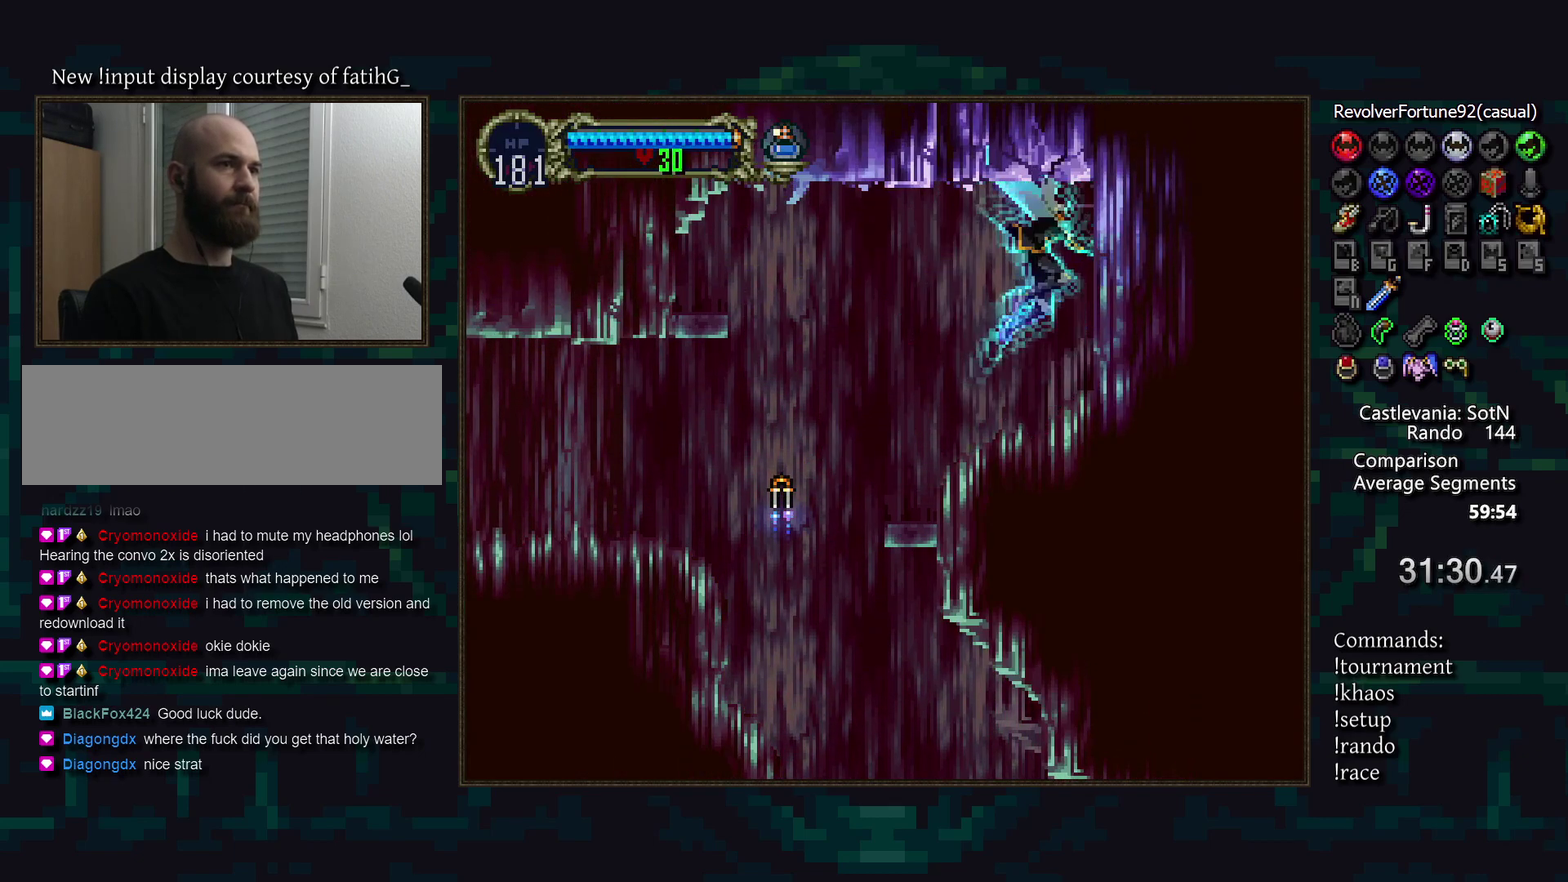
{"buttons": [], "events": [[350, "SQUARE", "down"], [467, "SQUARE", "up"]]}
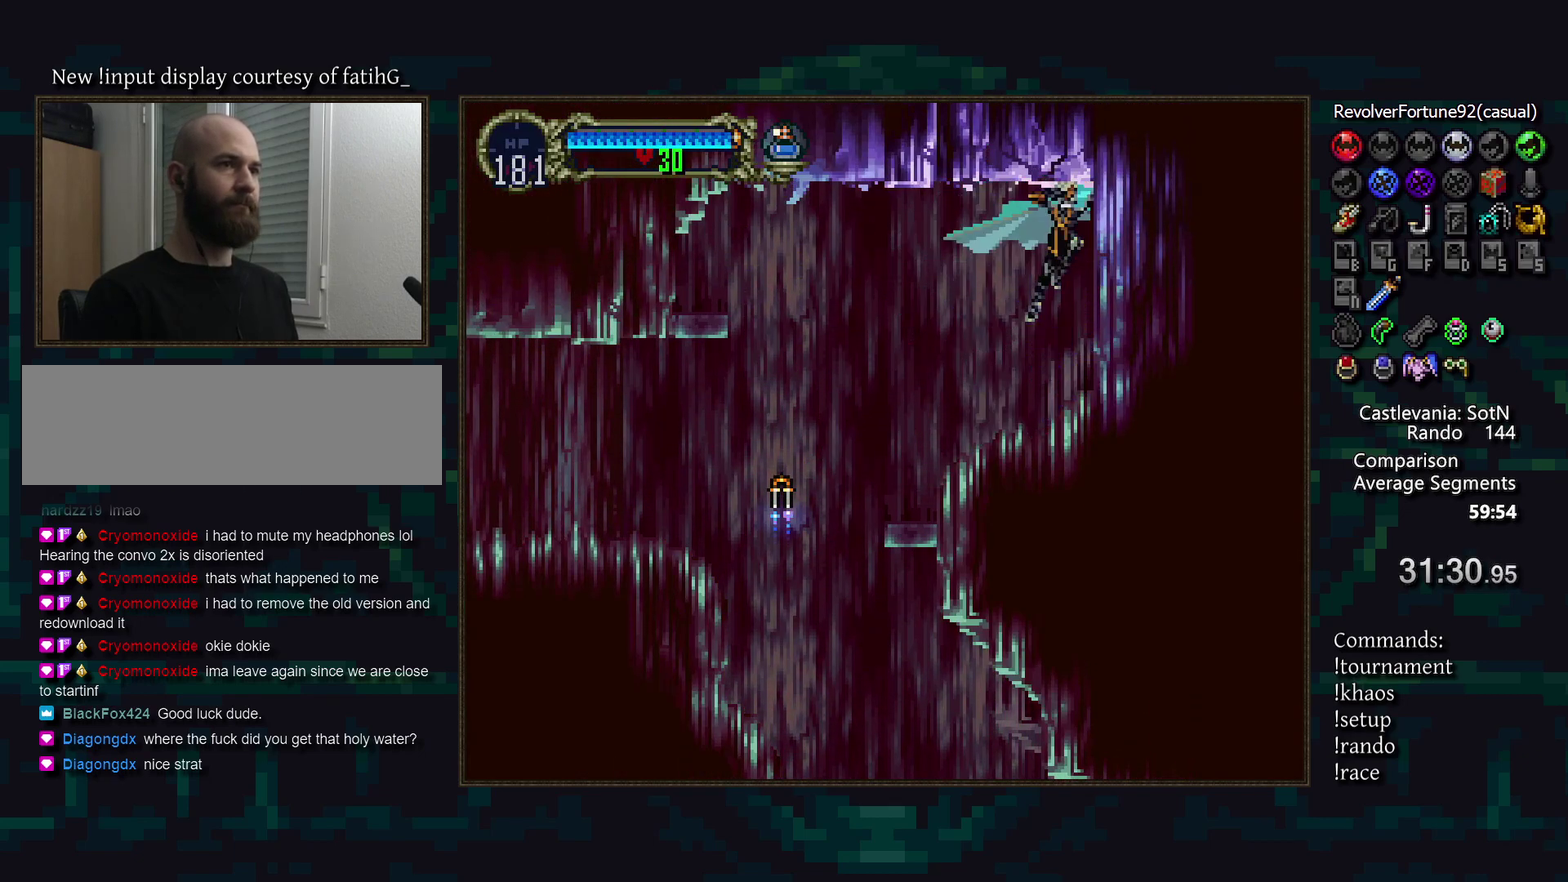
{"buttons": [], "events": []}
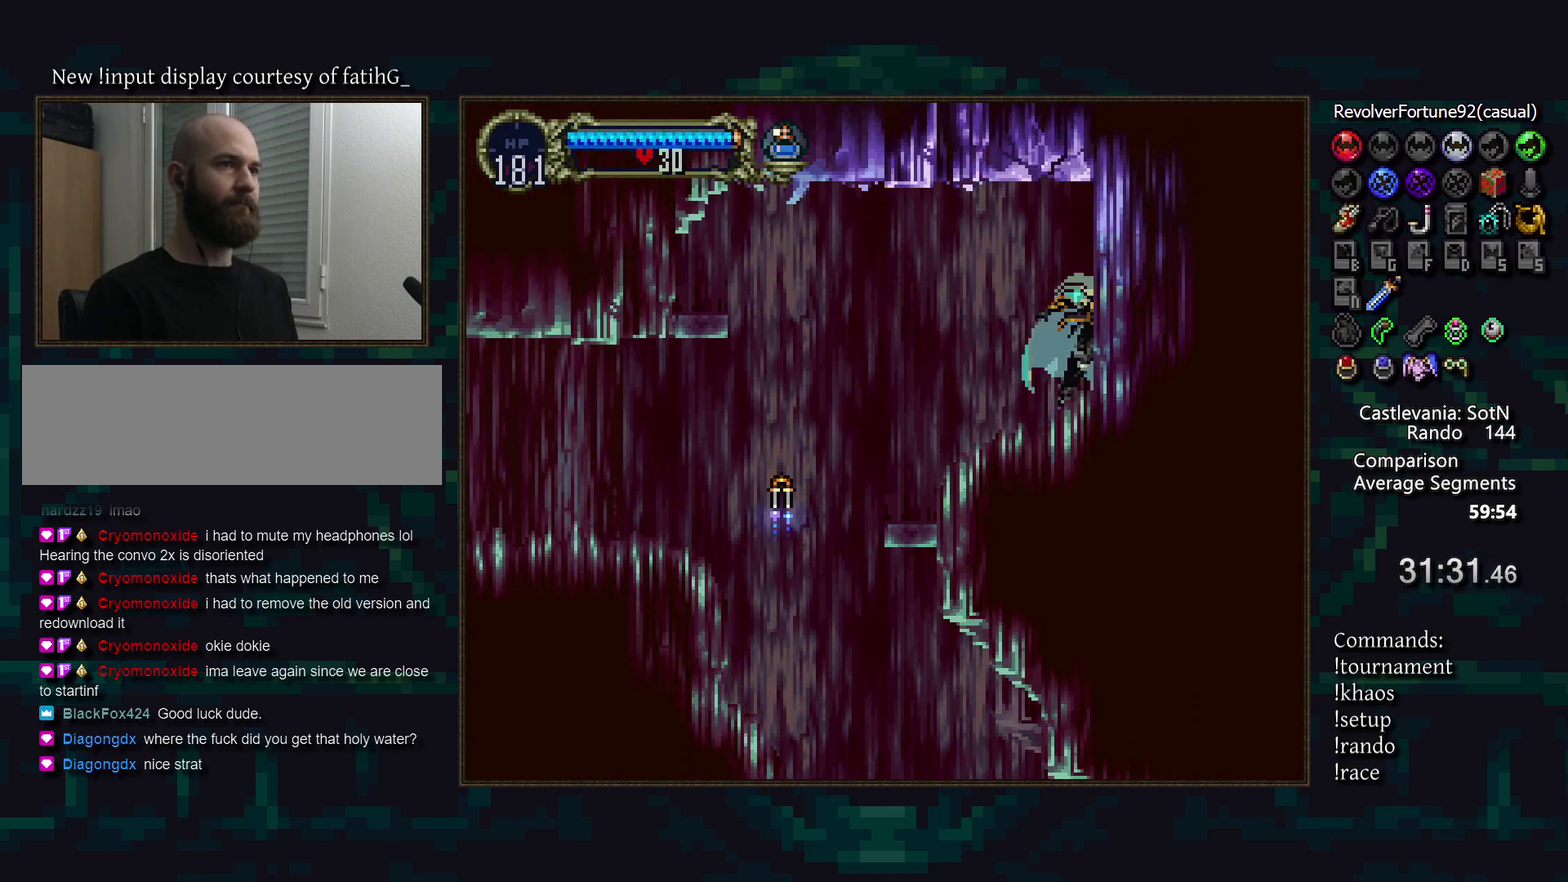
{"buttons": [], "events": [[17, "SQUARE", "down"], [117, "SQUARE", "up"], [417, "DPAD_DOWN", "down"], [467, "DPAD_DOWN", "up"]]}
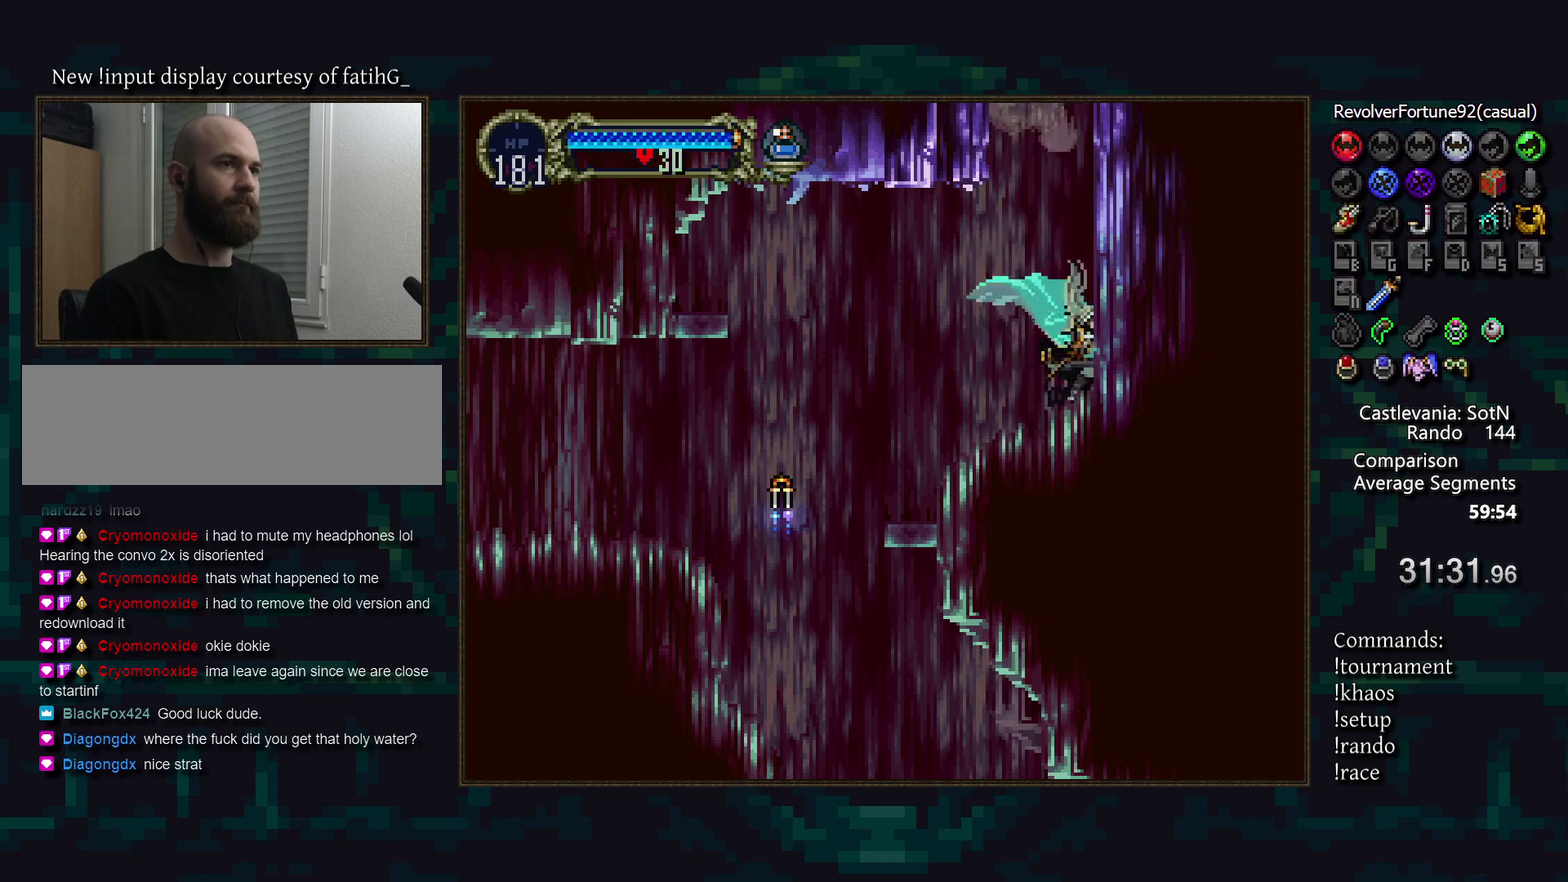
{"buttons": [], "events": [[167, "DPAD_DOWN", "down"], [333, "DPAD_DOWN", "up"]]}
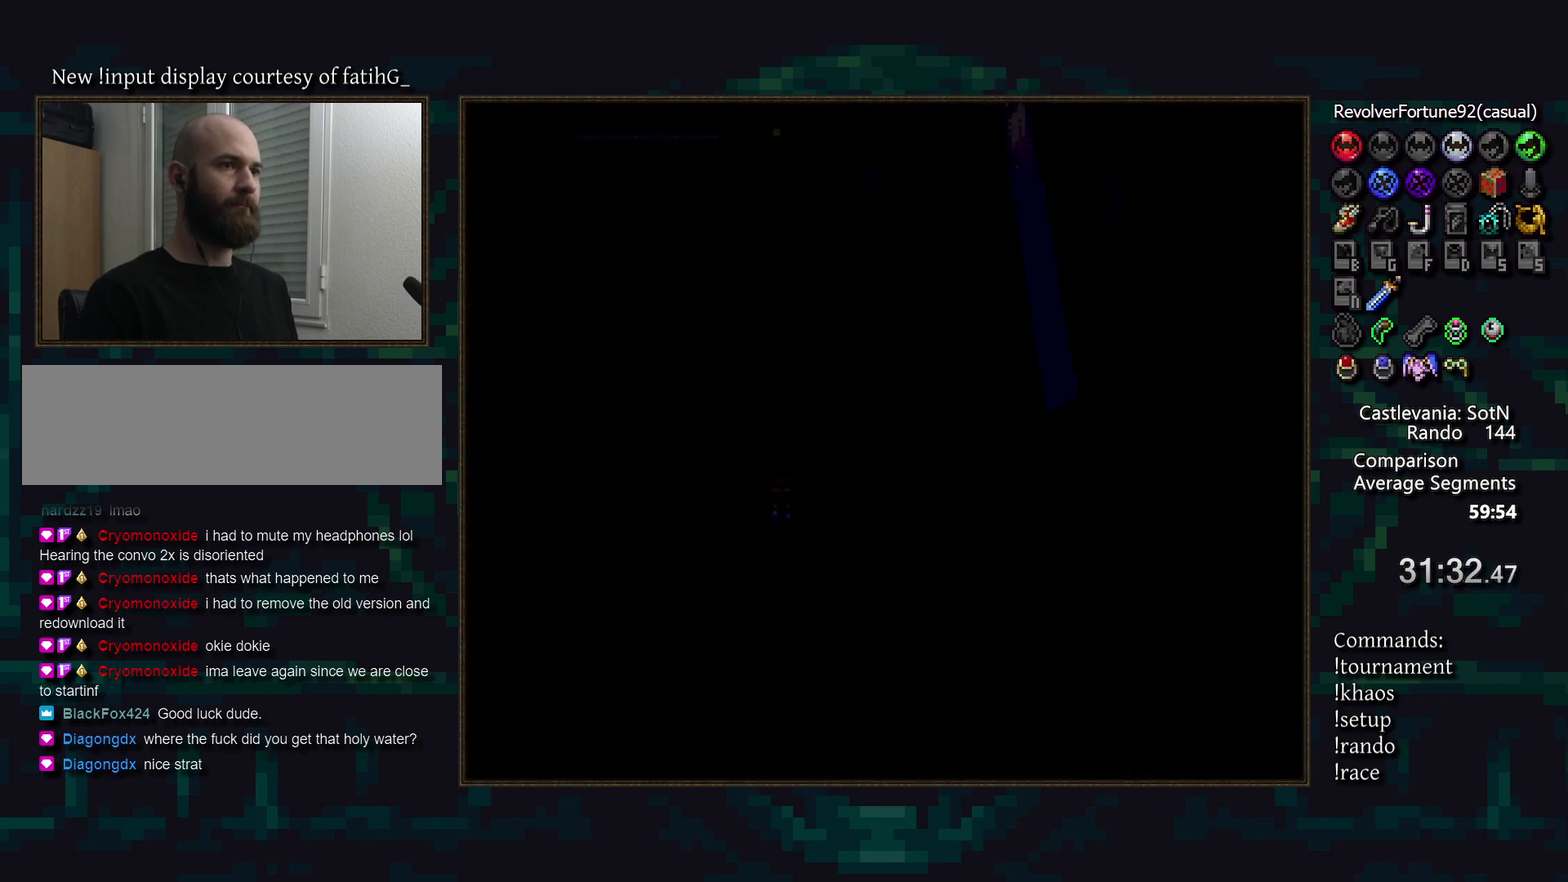
{"buttons": [], "events": []}
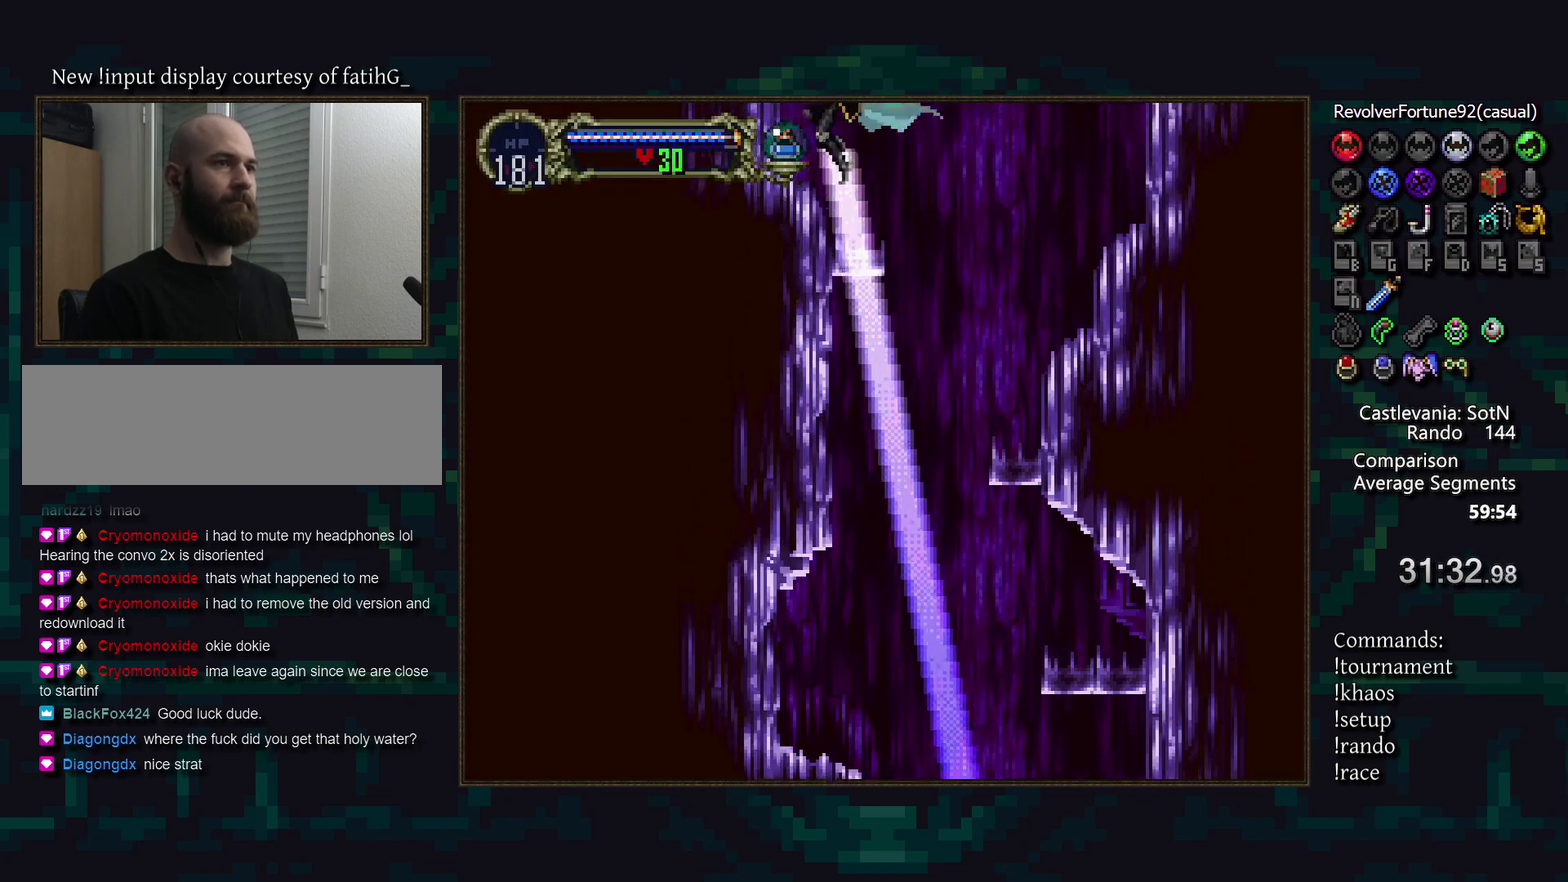
{"buttons": [], "events": [[50, "R1", "down"], [133, "R1", "up"]]}
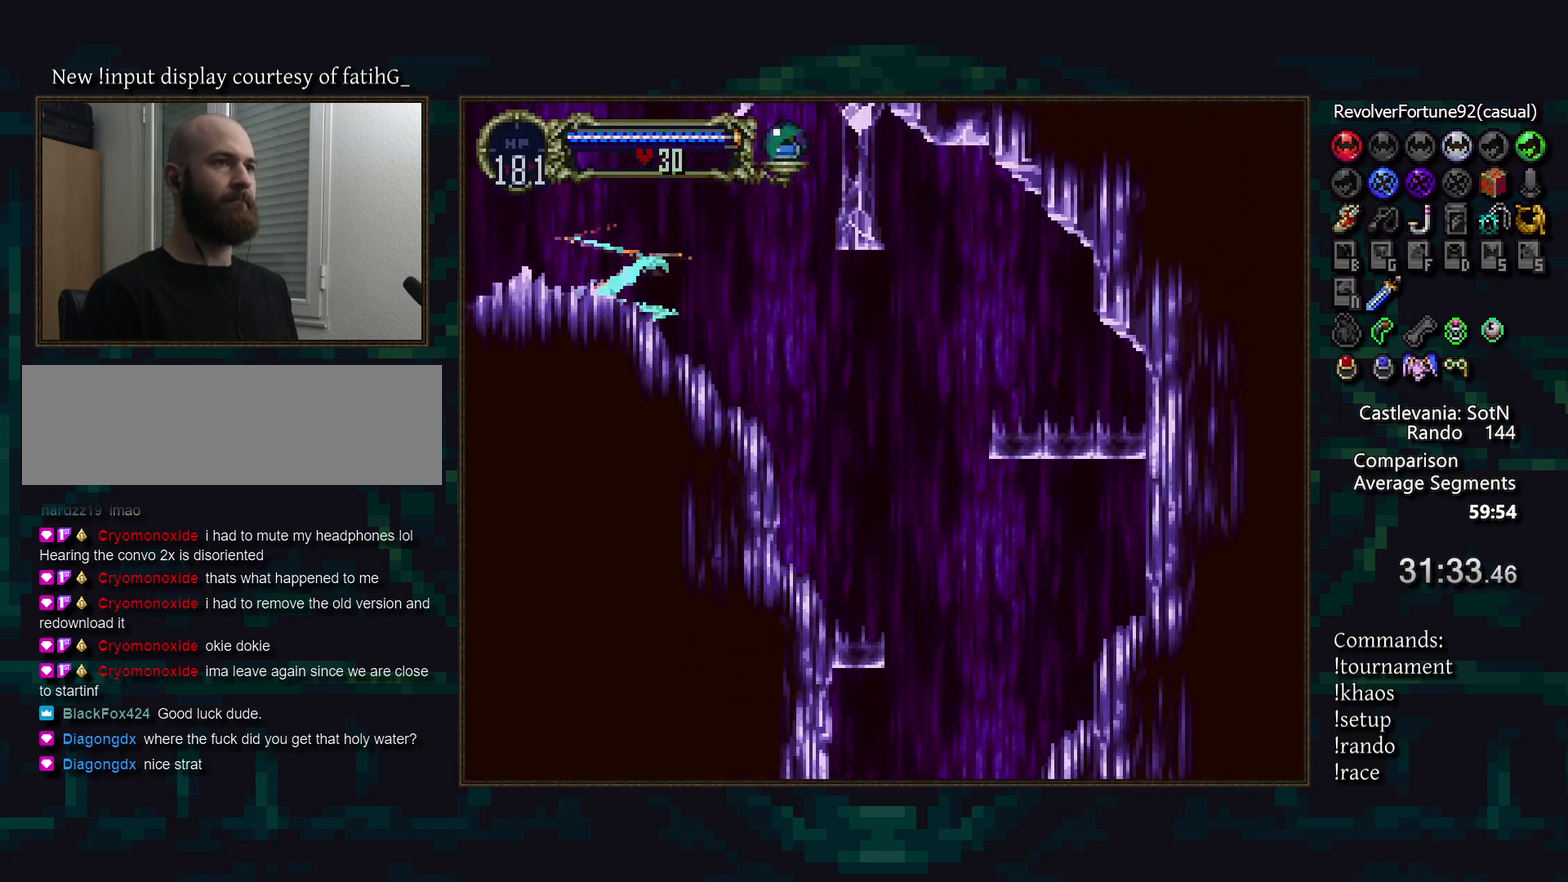
{"buttons": [], "events": []}
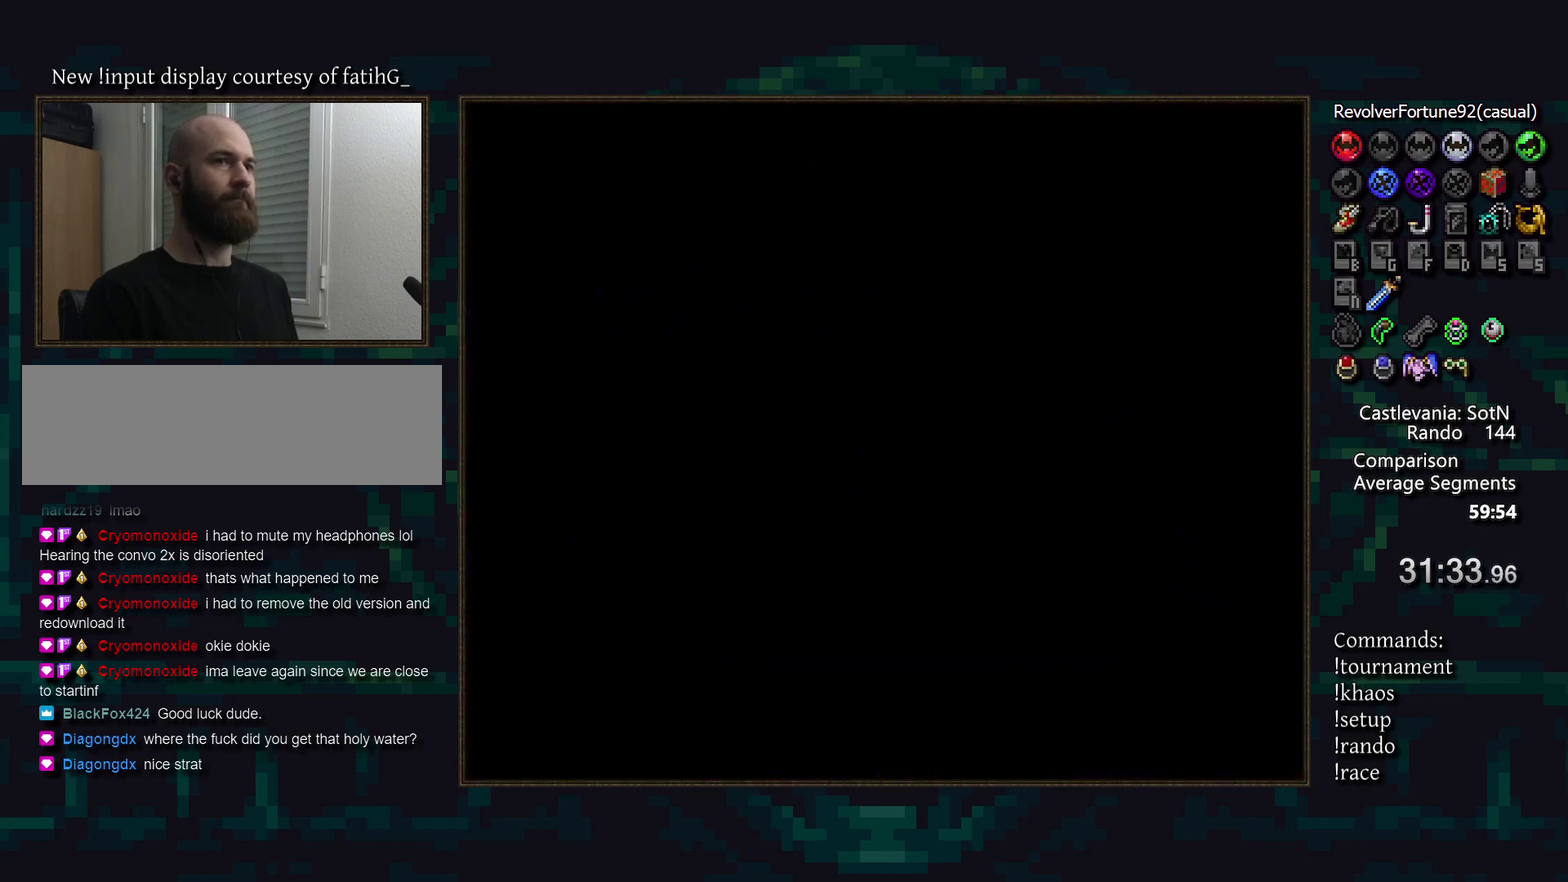
{"buttons": [], "events": []}
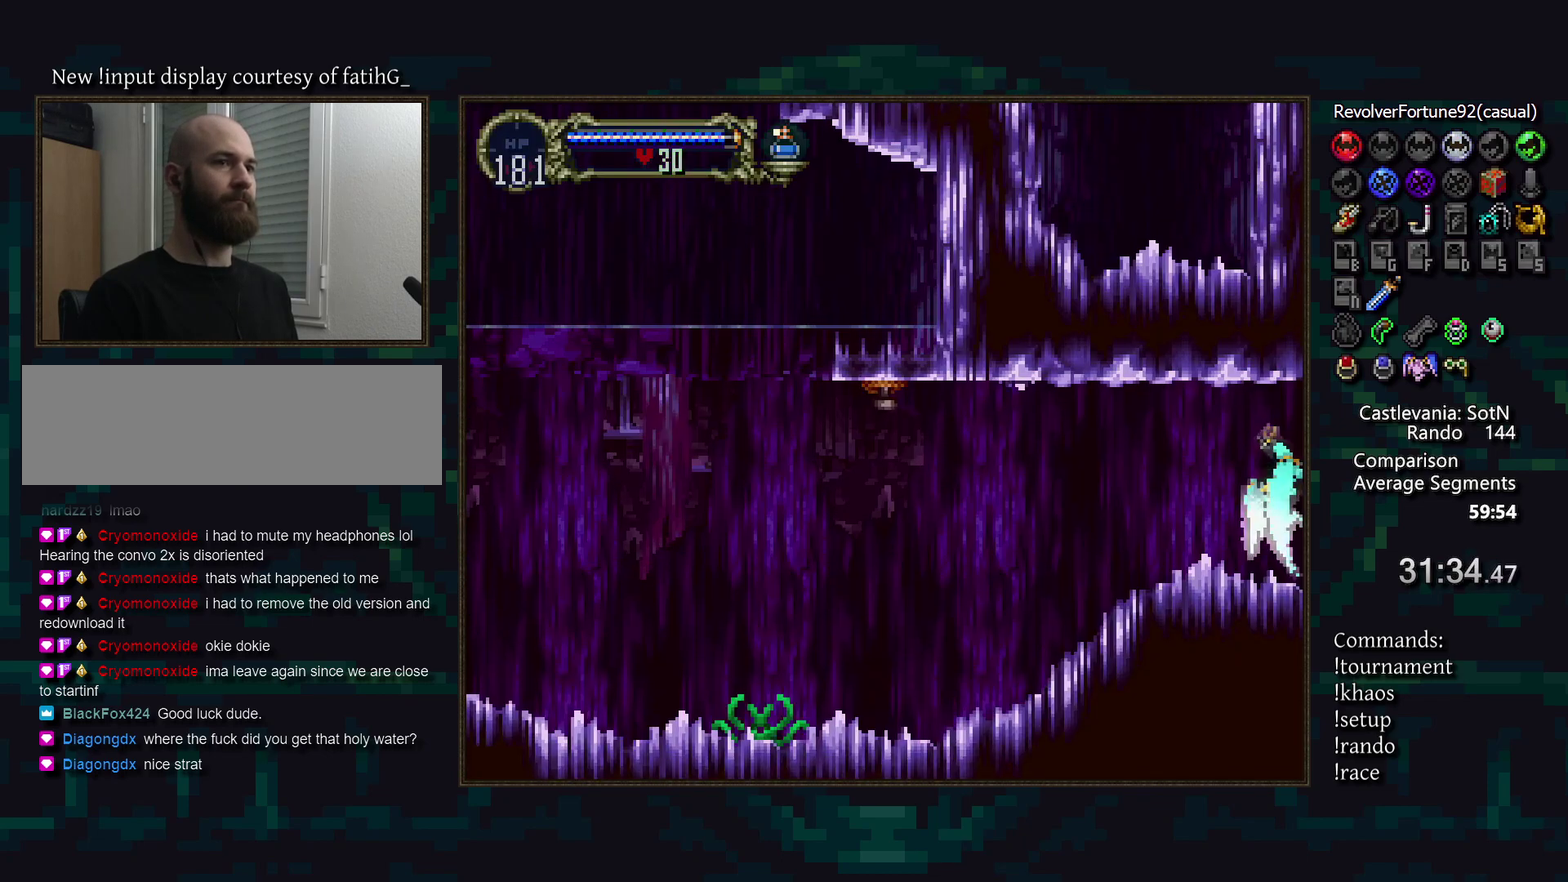
{"buttons": [], "events": [[200, "DPAD_DOWN", "down"], [333, "DPAD_DOWN", "up"]]}
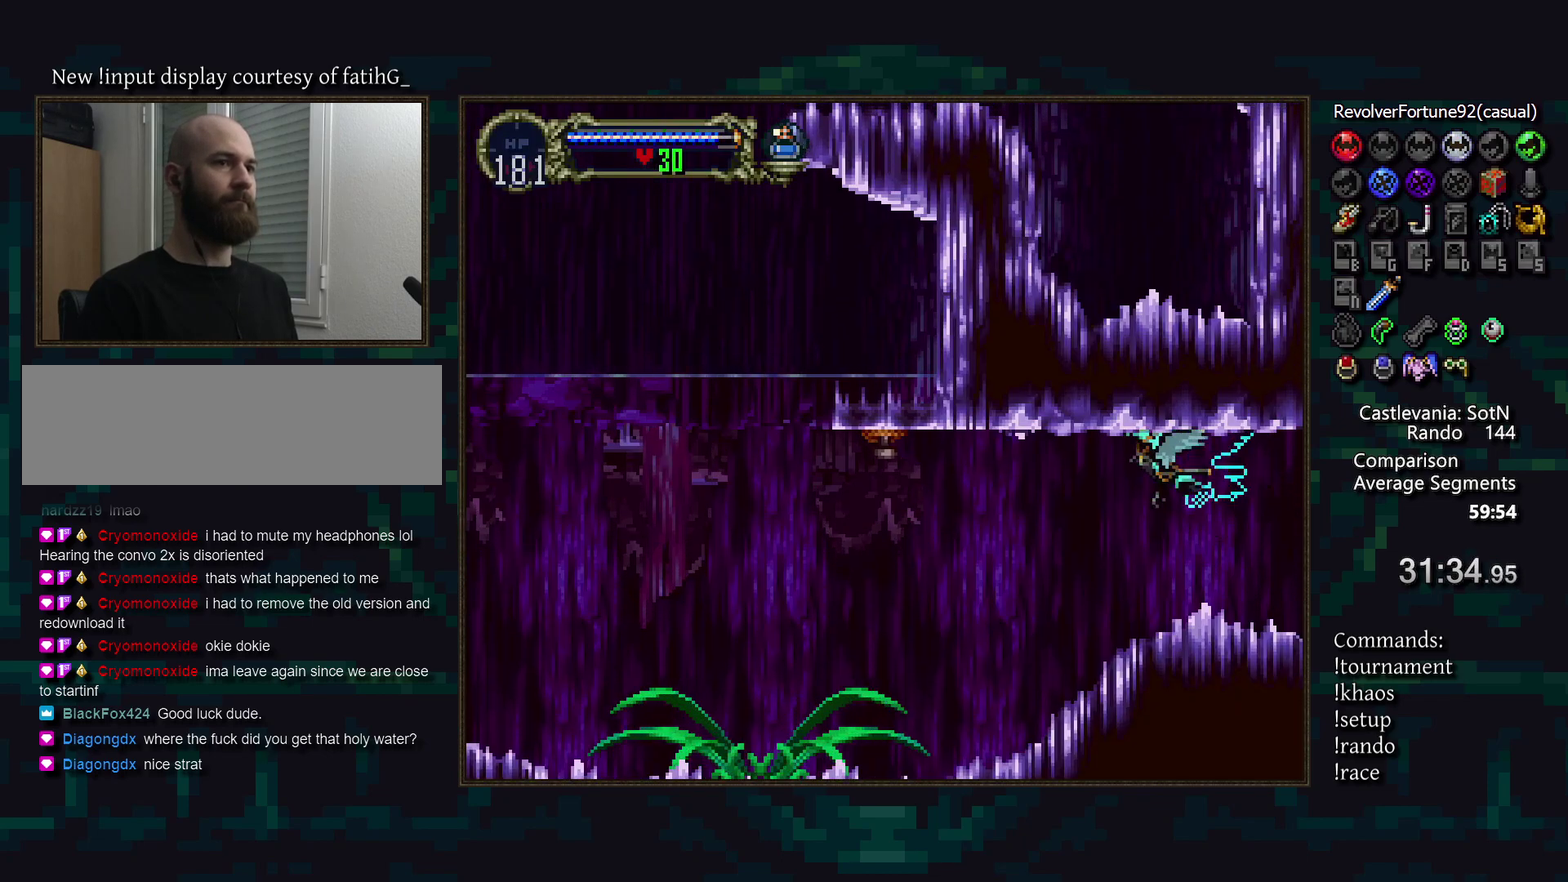
{"buttons": ["DPAD_DOWN"], "events": [[500, "DPAD_DOWN", "down"]]}
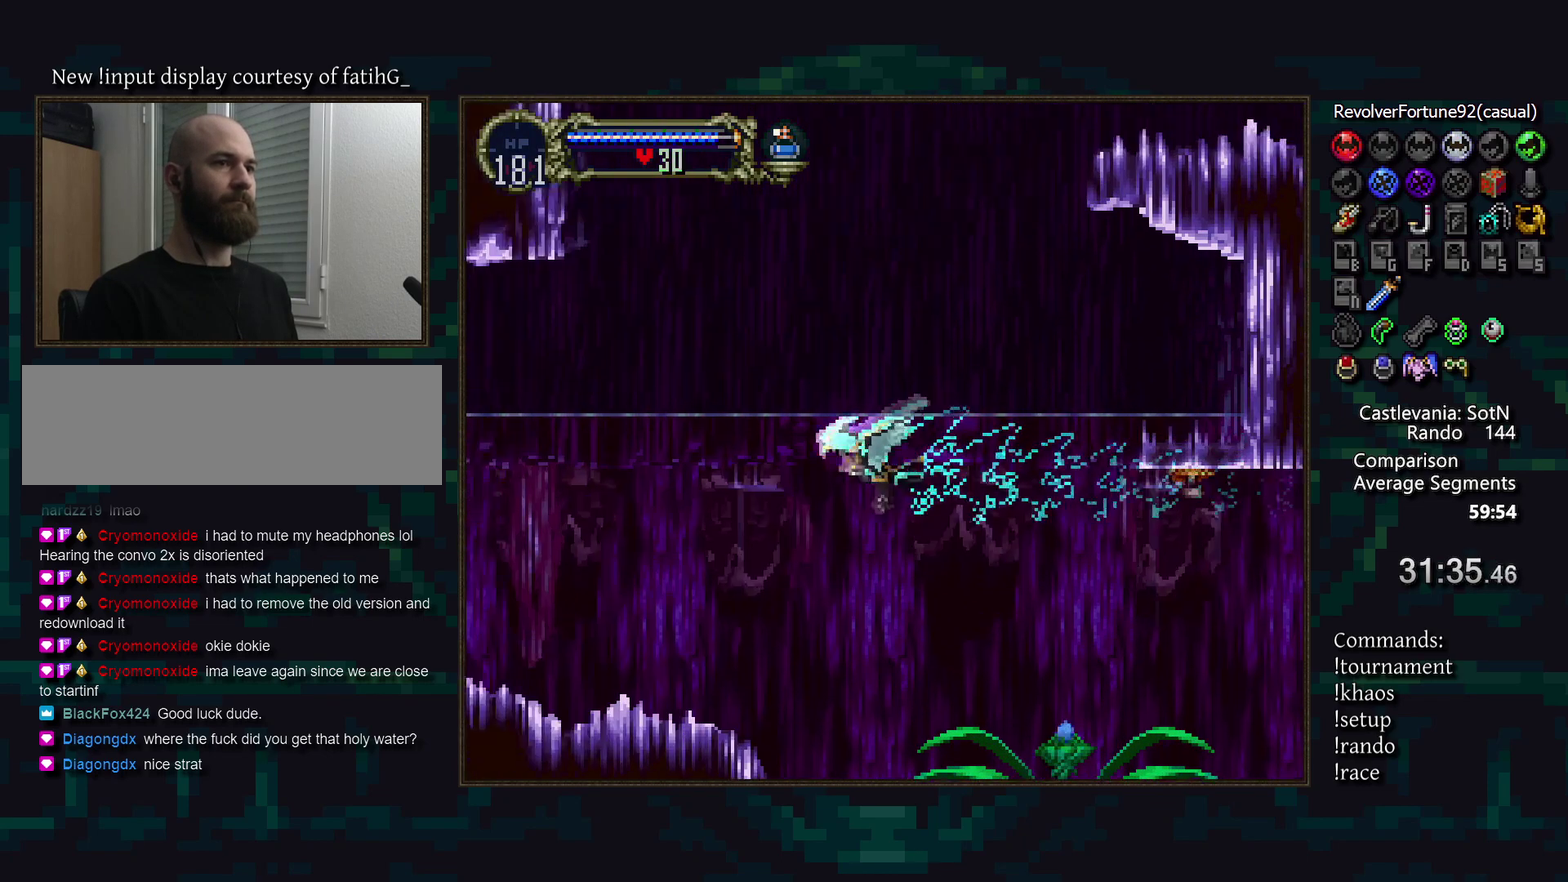
{"buttons": [], "events": [[83, "DPAD_DOWN", "up"]]}
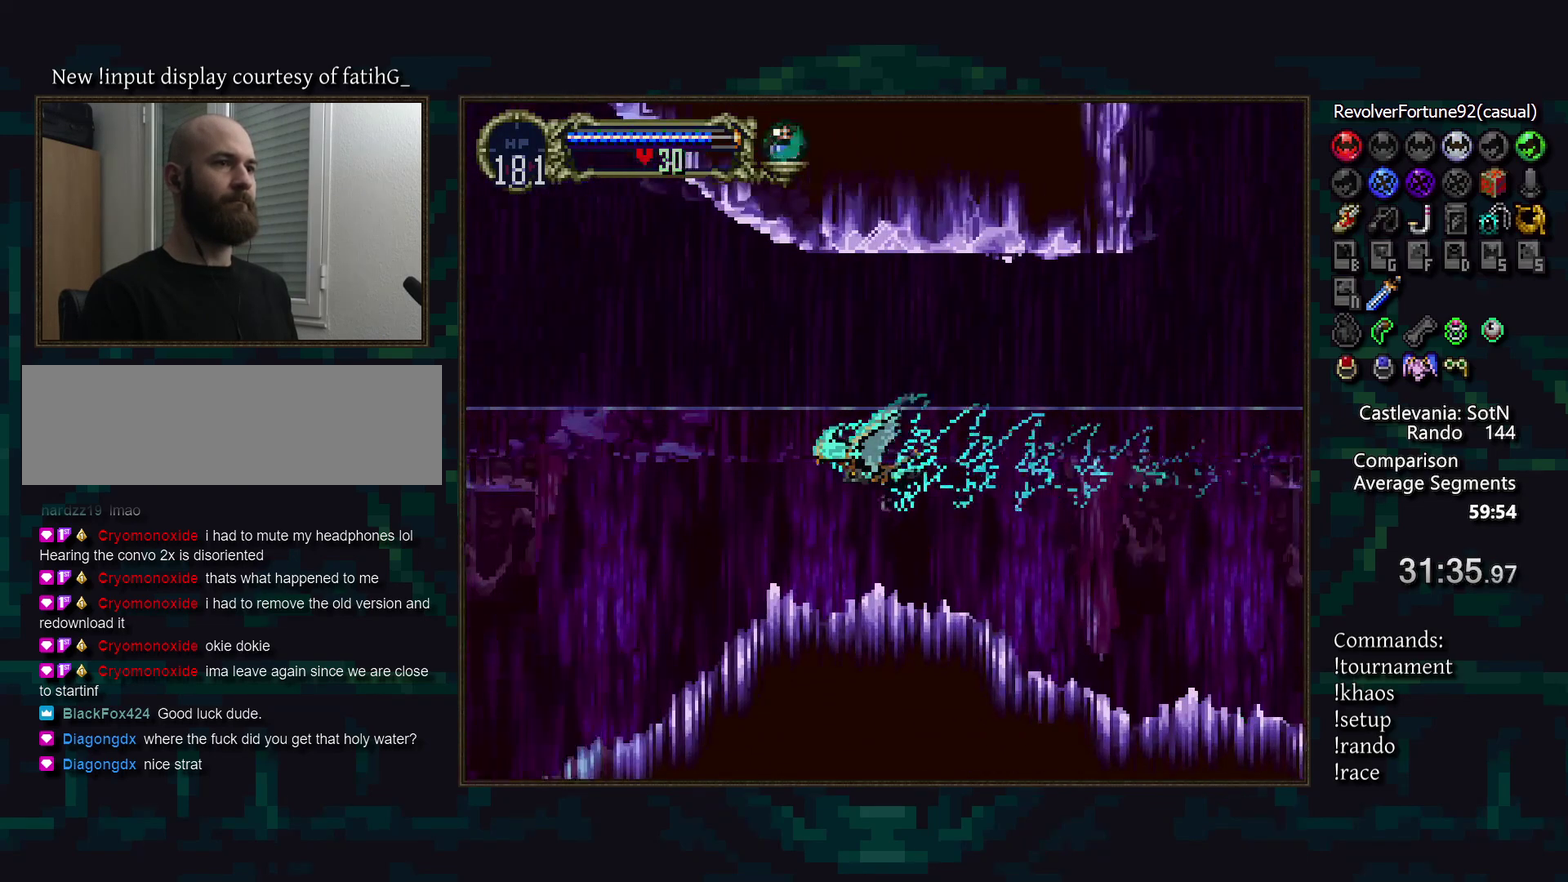
{"buttons": [], "events": [[267, "DPAD_DOWN", "down"], [400, "DPAD_DOWN", "up"]]}
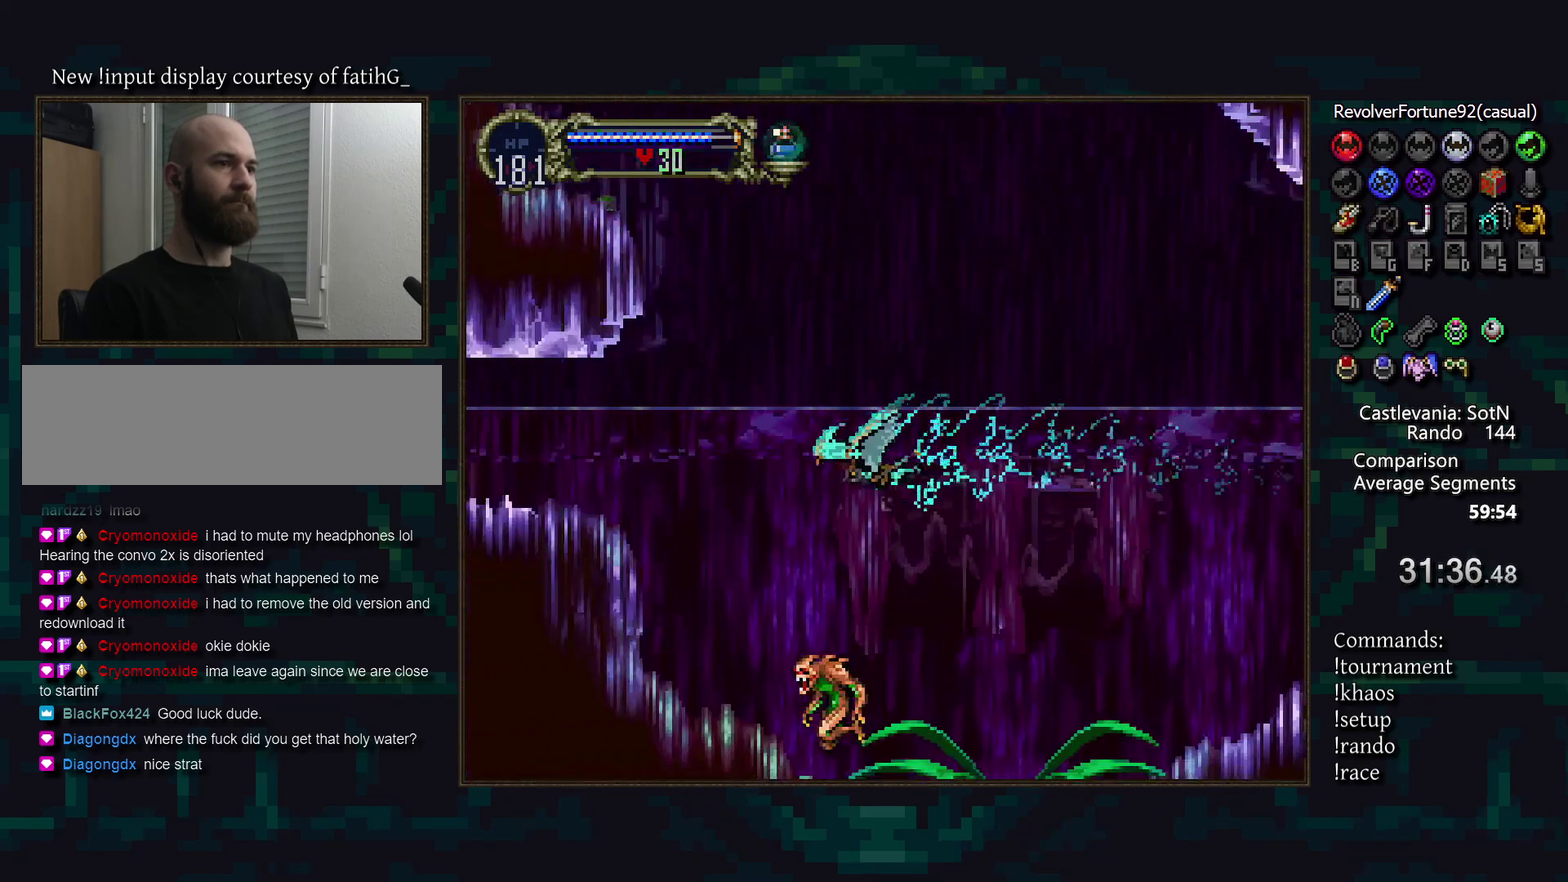
{"buttons": [], "events": []}
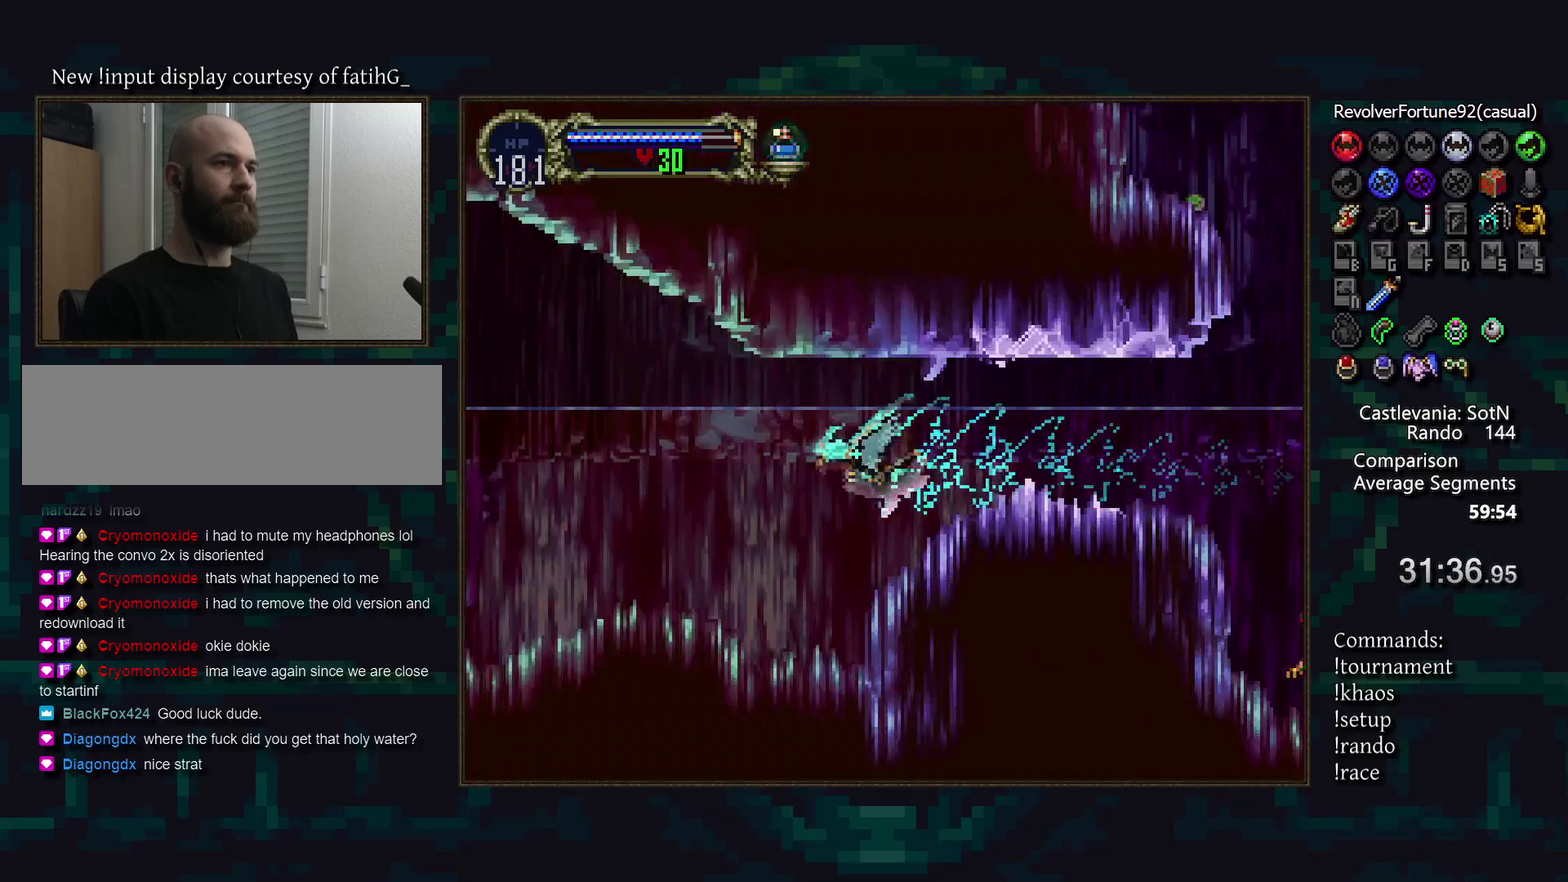
{"buttons": [], "events": [[100, "DPAD_DOWN", "down"], [250, "DPAD_DOWN", "up"]]}
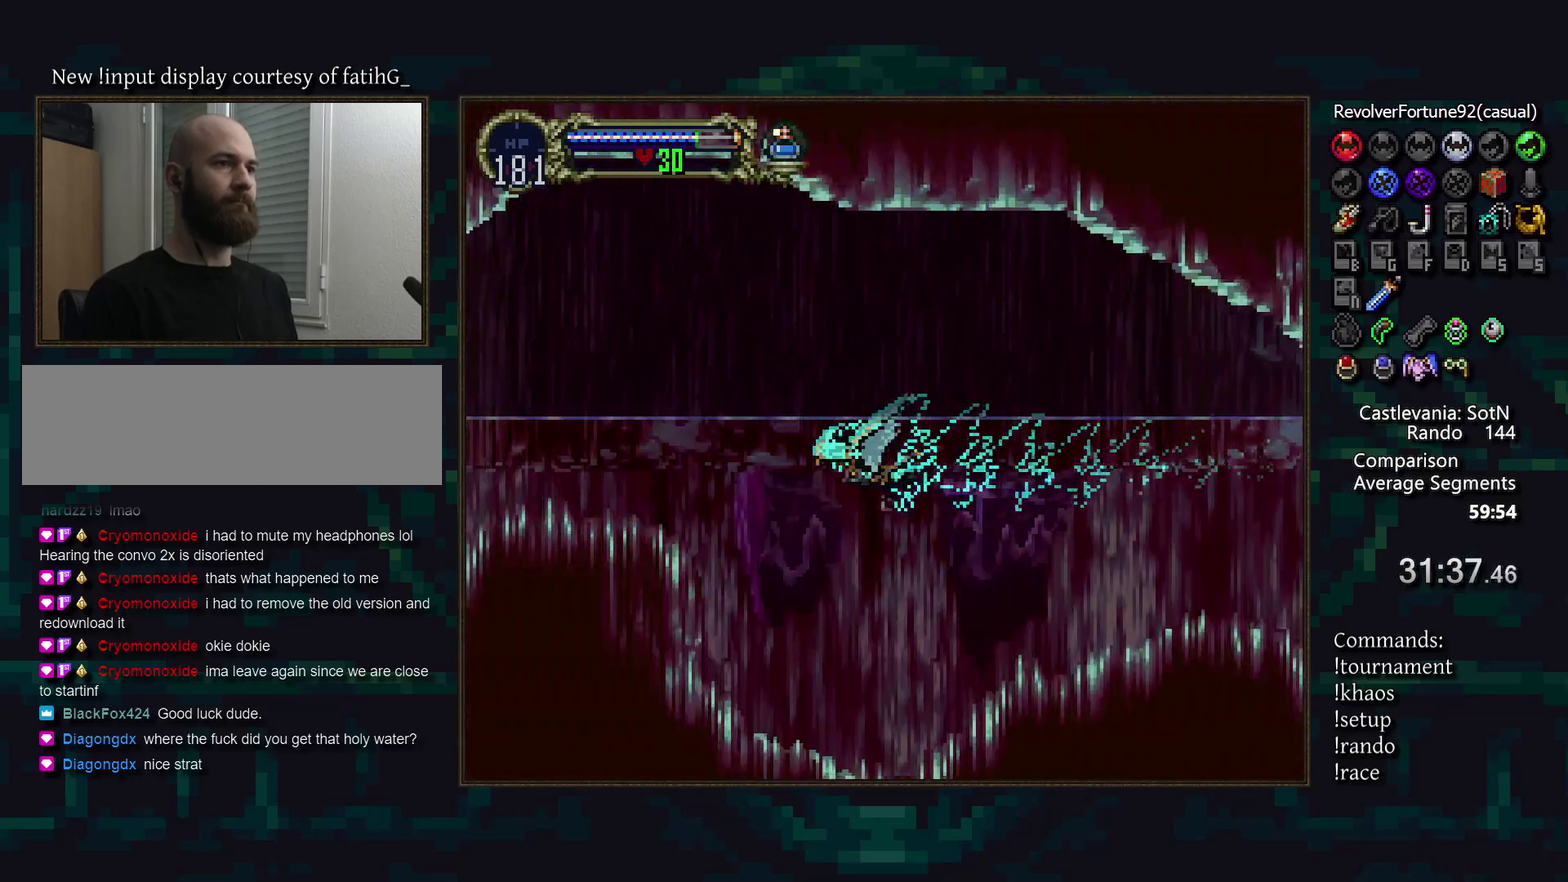
{"buttons": ["DPAD_DOWN"], "events": [[433, "DPAD_DOWN", "down"]]}
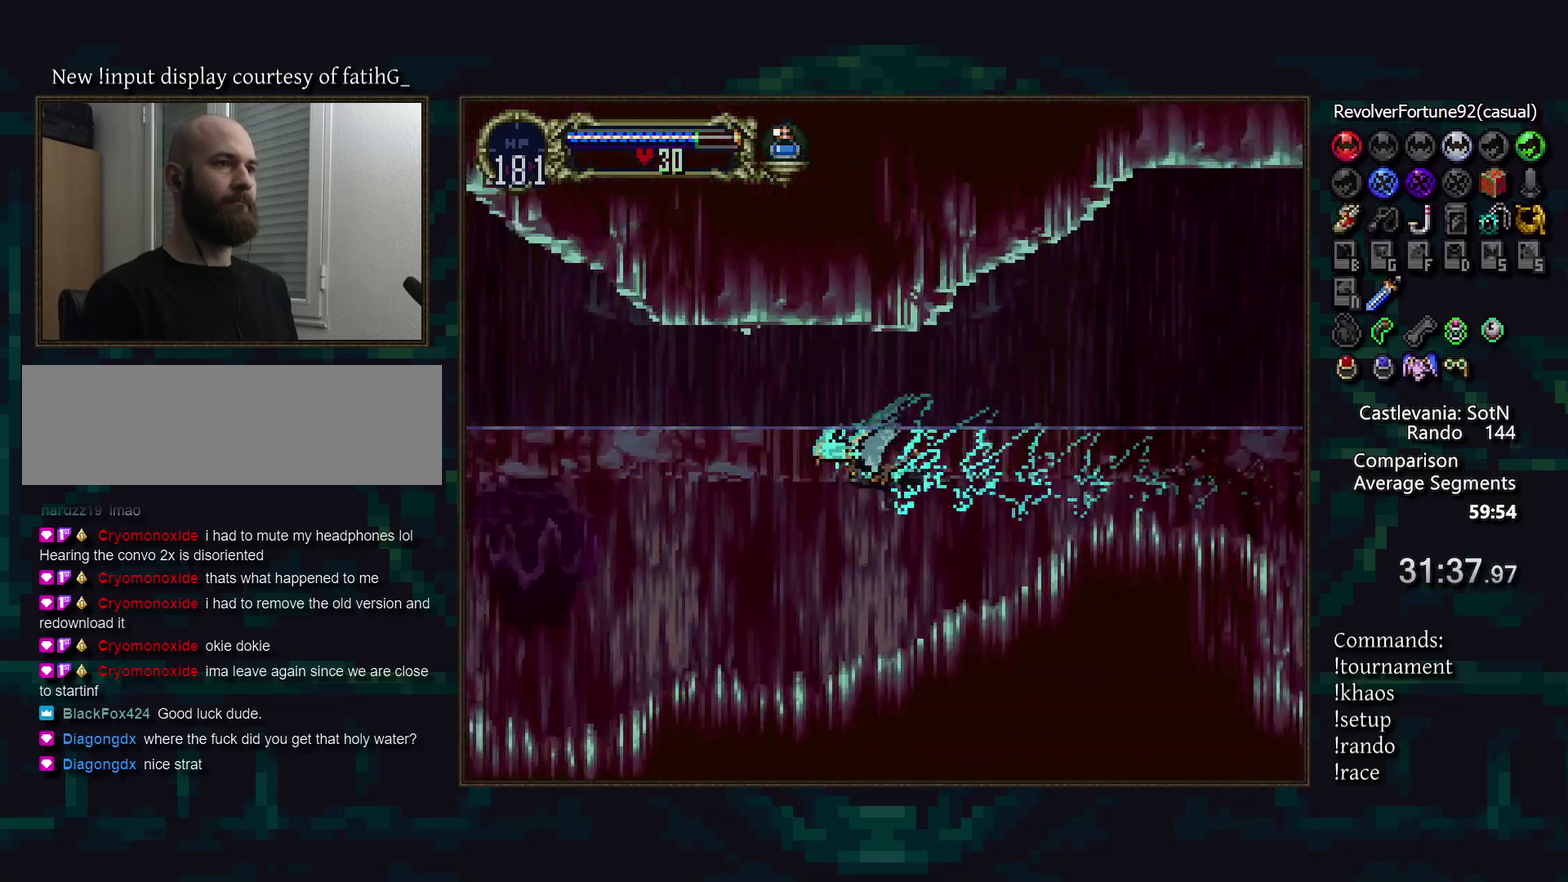
{"buttons": [], "events": [[83, "DPAD_DOWN", "up"]]}
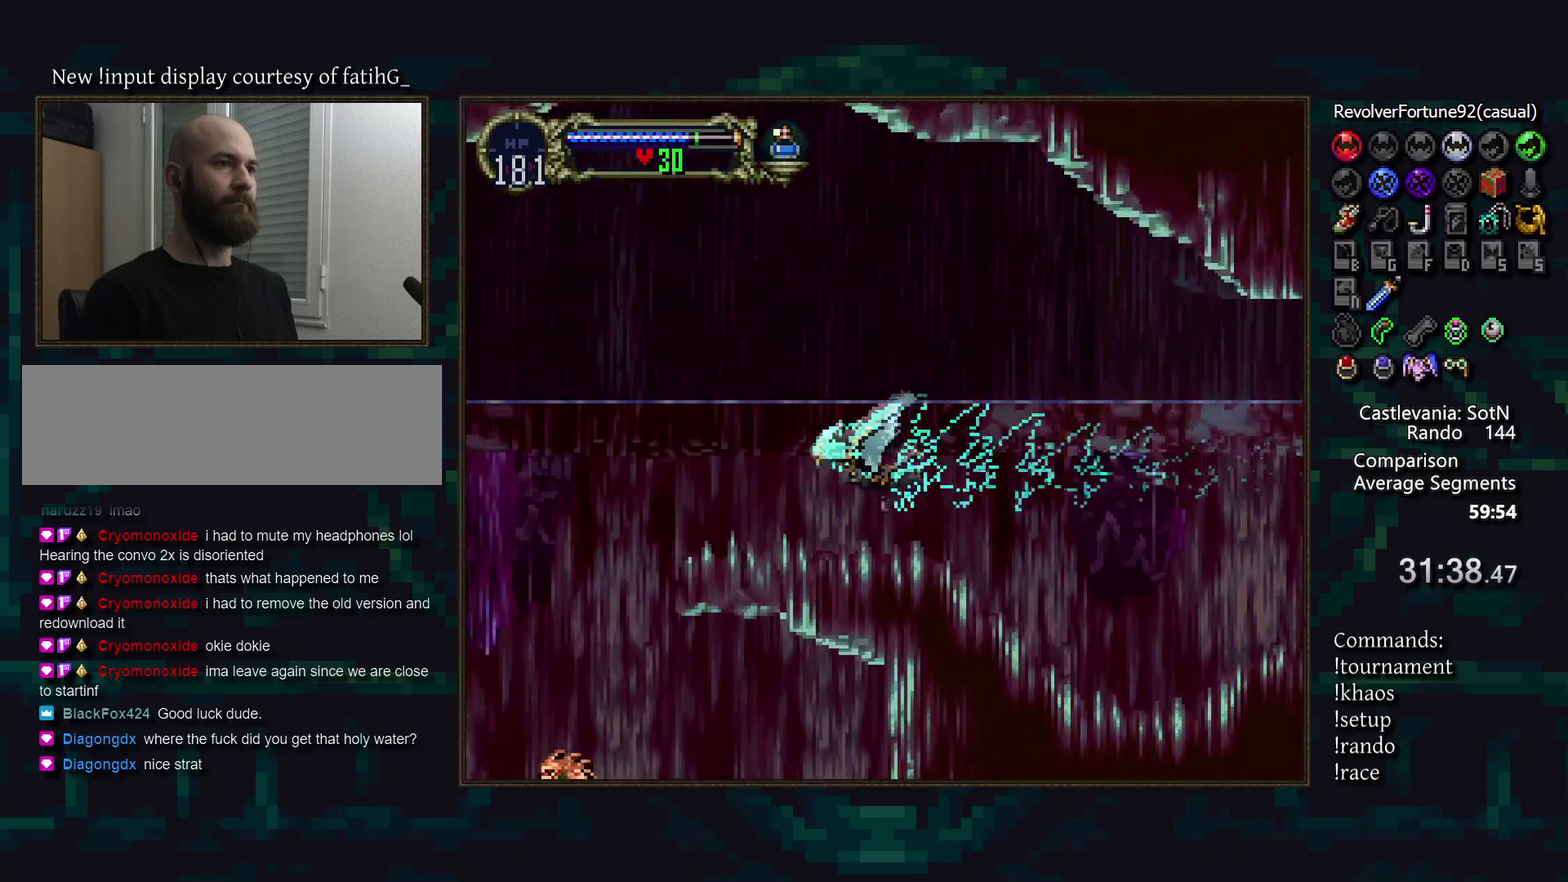
{"buttons": [], "events": [[250, "DPAD_DOWN", "down"], [383, "DPAD_DOWN", "up"]]}
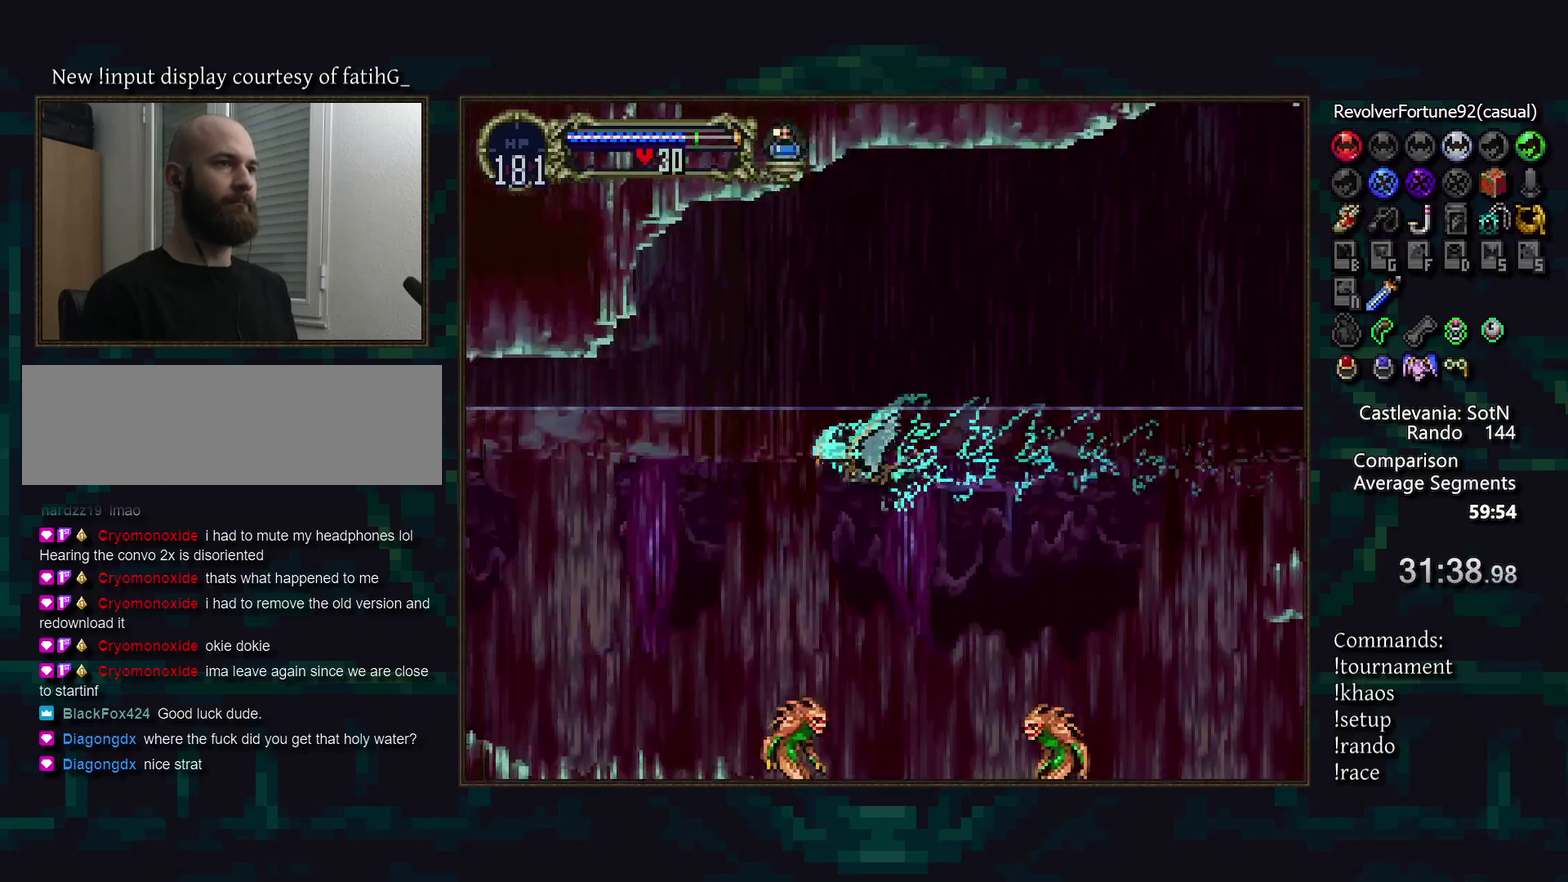
{"buttons": [], "events": []}
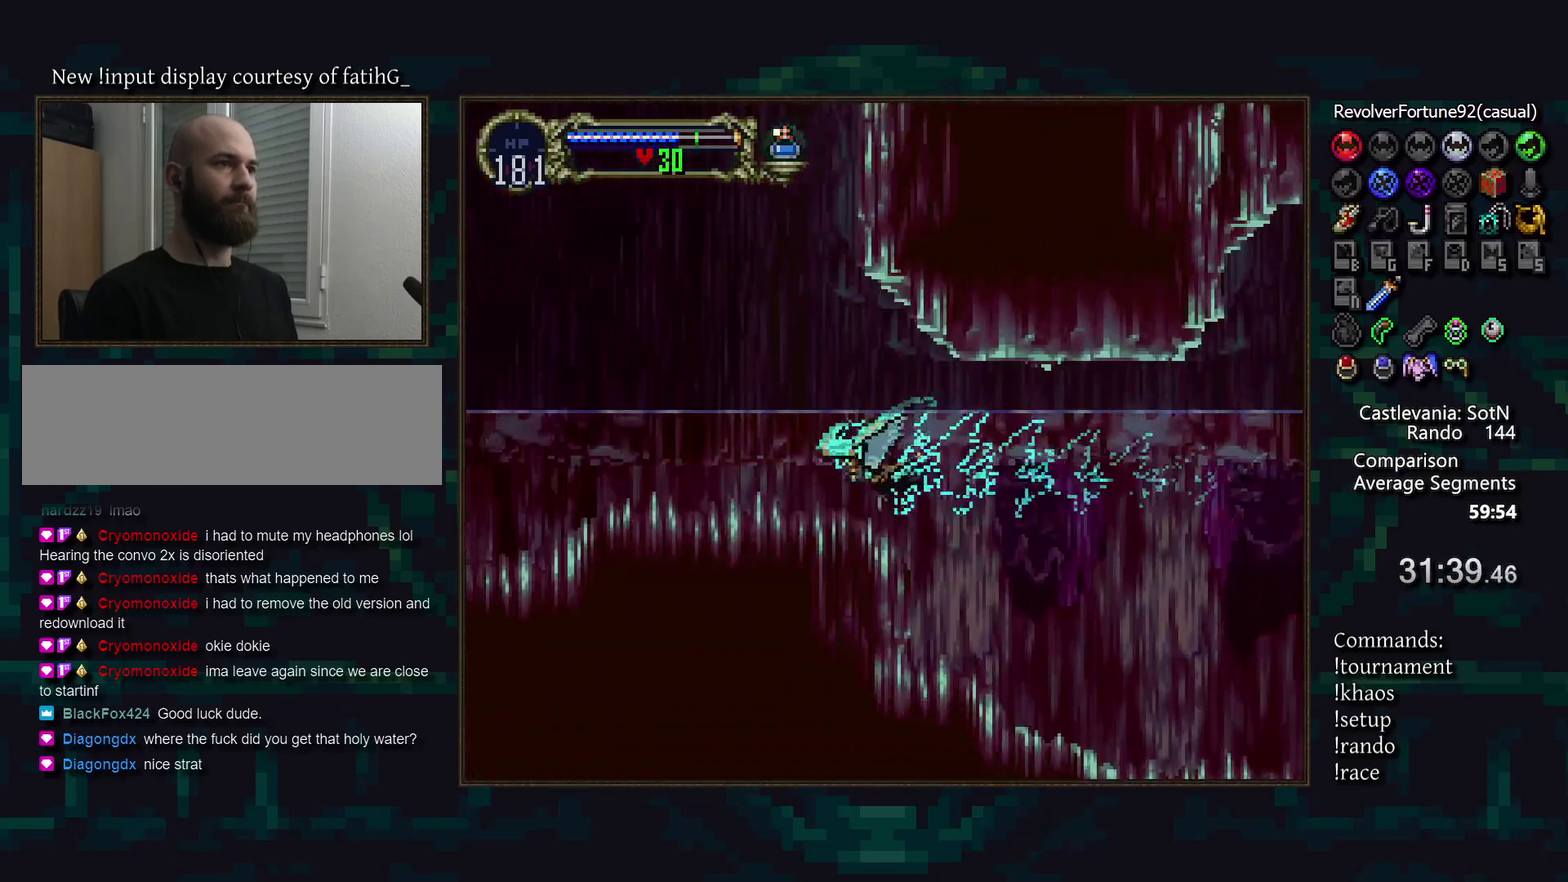
{"buttons": [], "events": [[50, "DPAD_DOWN", "down"], [183, "DPAD_DOWN", "up"]]}
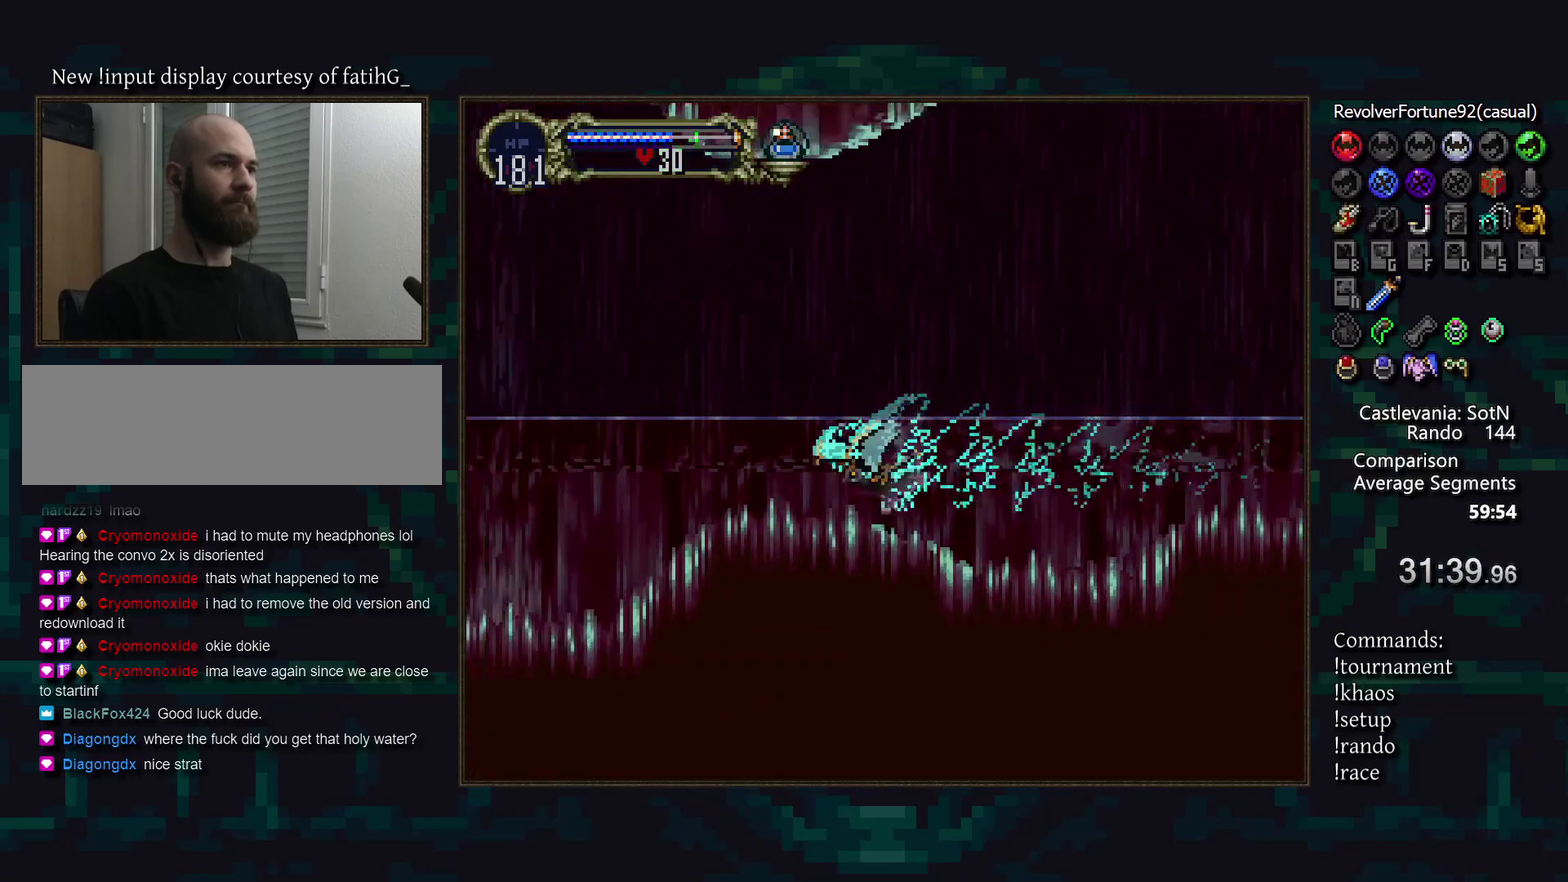
{"buttons": [], "events": [[350, "DPAD_DOWN", "down"], [500, "DPAD_DOWN", "up"]]}
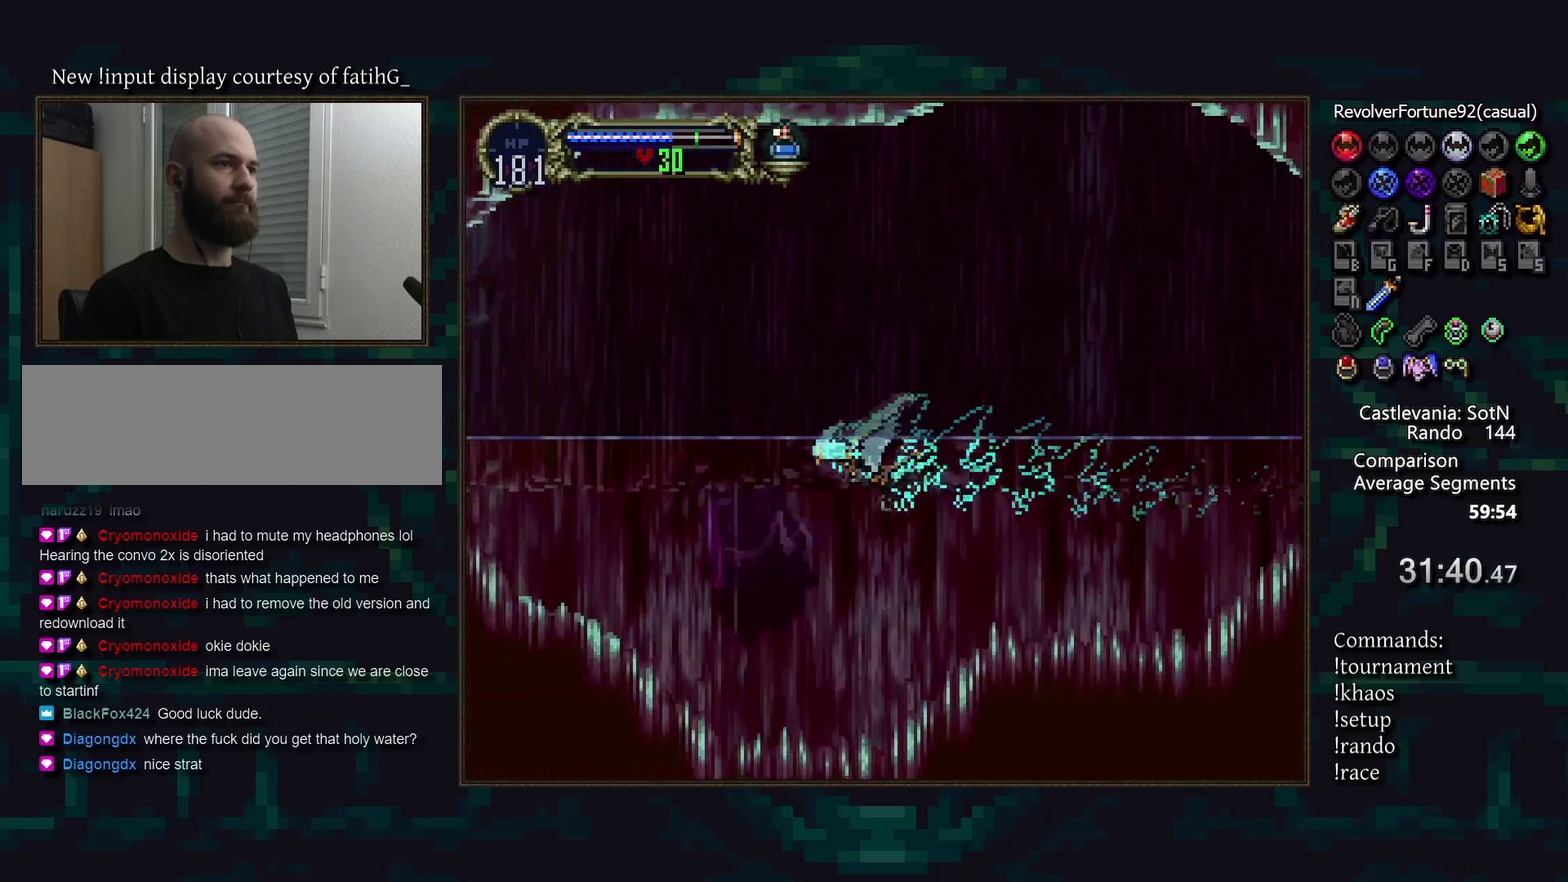
{"buttons": [], "events": []}